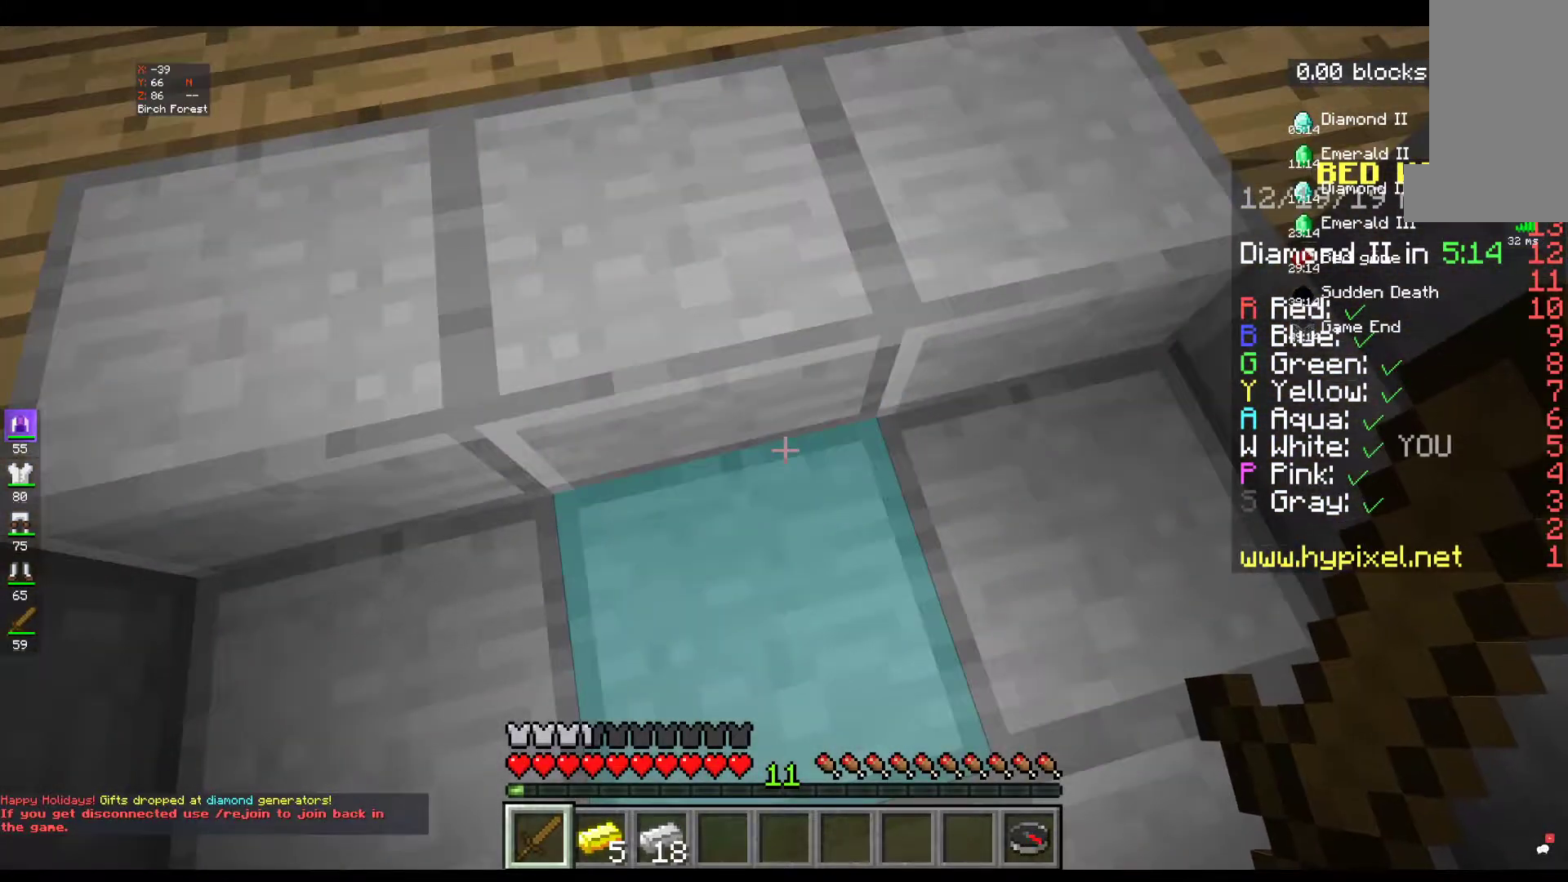
Gameplay with keyboard and mouse; each line is a JSON object with the keys and mouse buttons held at the frame after it. "events" lists presses ("down") and releases ("up") of "a", "d", "s", "space", "w", "mouse_left" and "mouse_right" between this image and that frame as [ms after this image, input, new state], when the widget could be followed in between. "mouse_left", "mouse_right" = the "left", "right" buttons of the "mouse" list. No other keys are recorded. Fast repeated clicks can show as one long hold. Mouse movement is not recorded.
{"keys": [], "mouse": [], "events": [[67, "s", "down"], [284, "s", "up"]]}
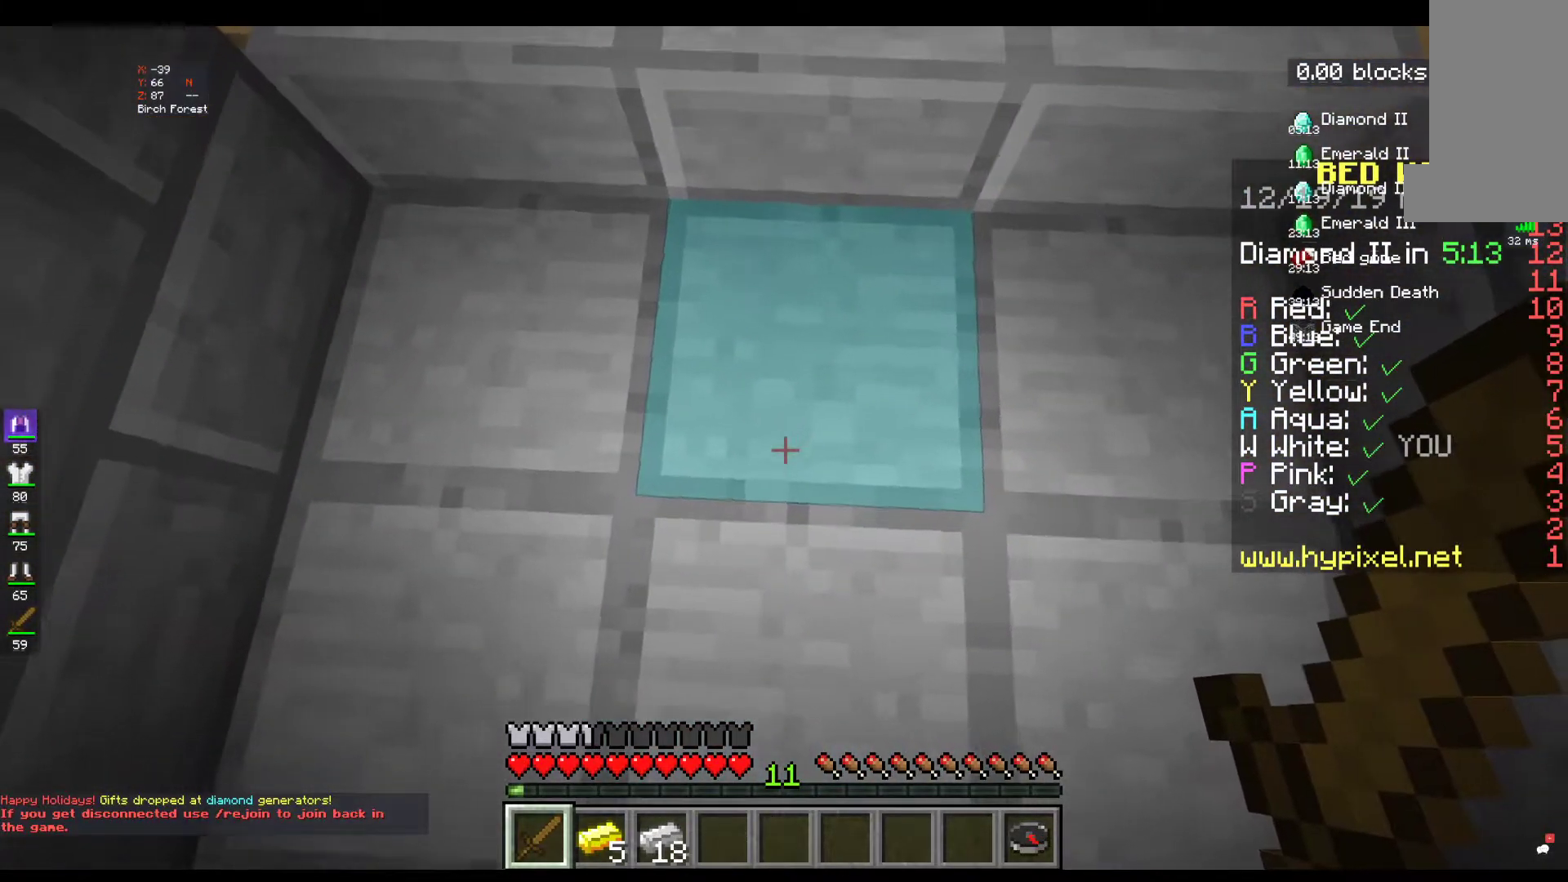
{"keys": [], "mouse": ["left"], "events": [[167, "w", "down"], [334, "w", "up"], [467, "mouse_left", "down"]]}
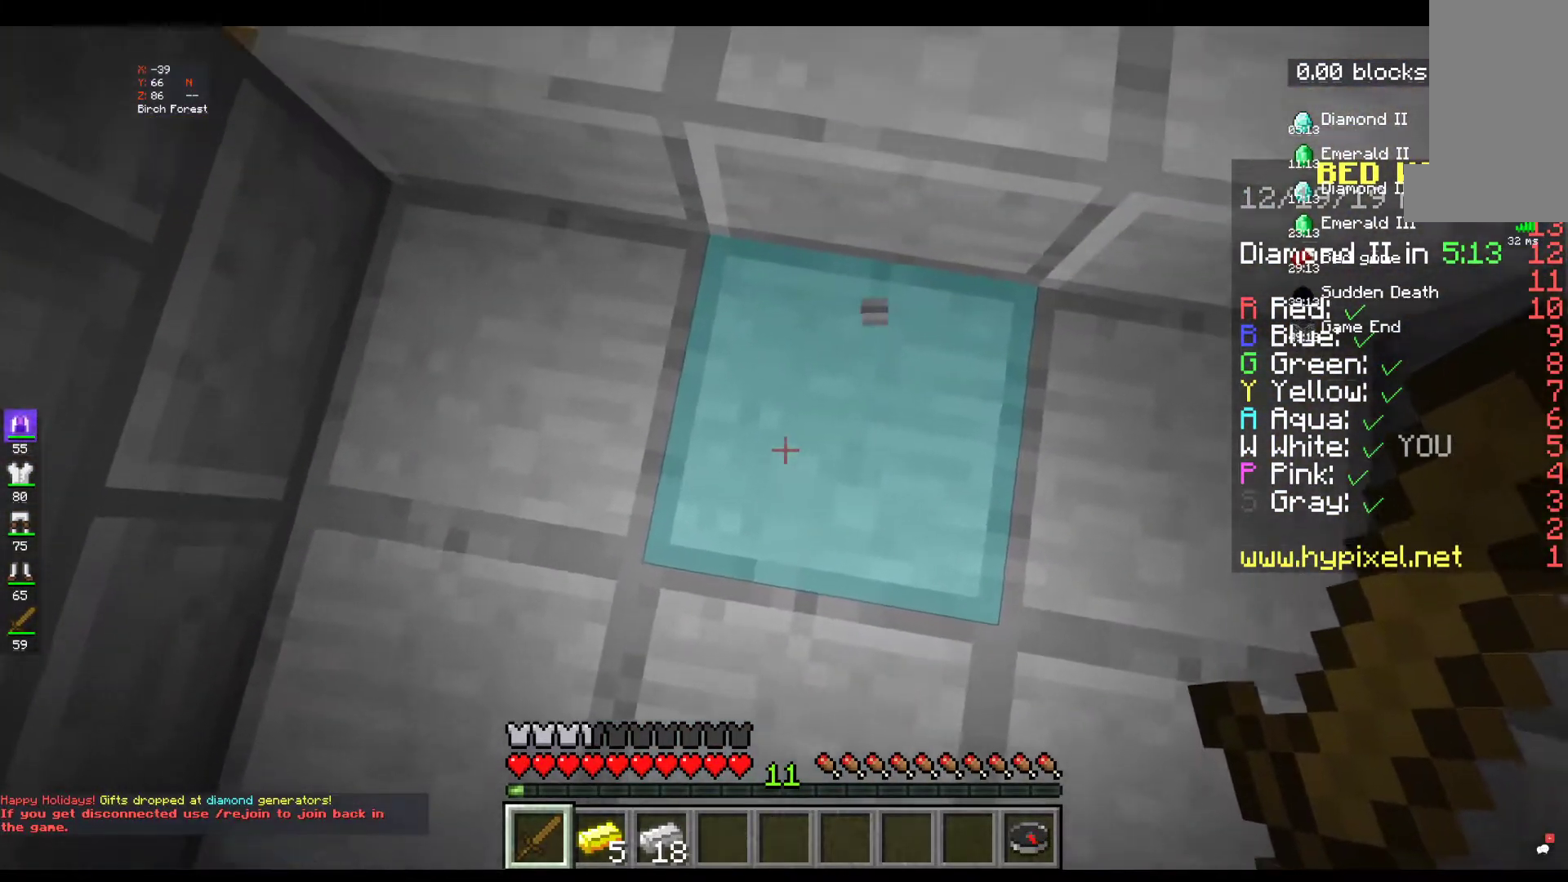
{"keys": [], "mouse": [], "events": [[250, "mouse_left", "up"]]}
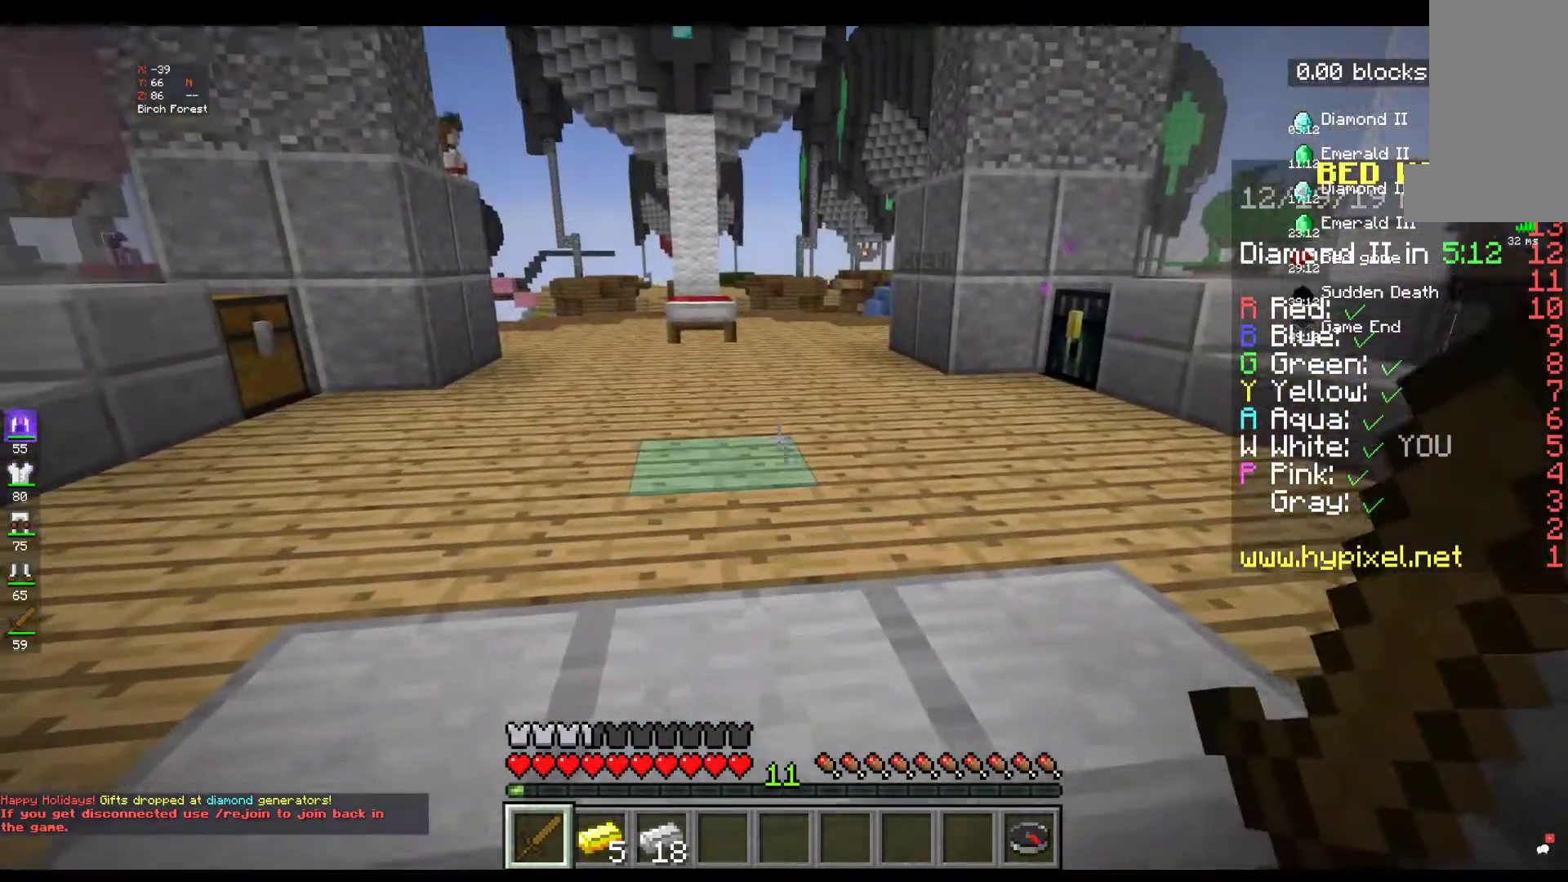
{"keys": [], "mouse": [], "events": []}
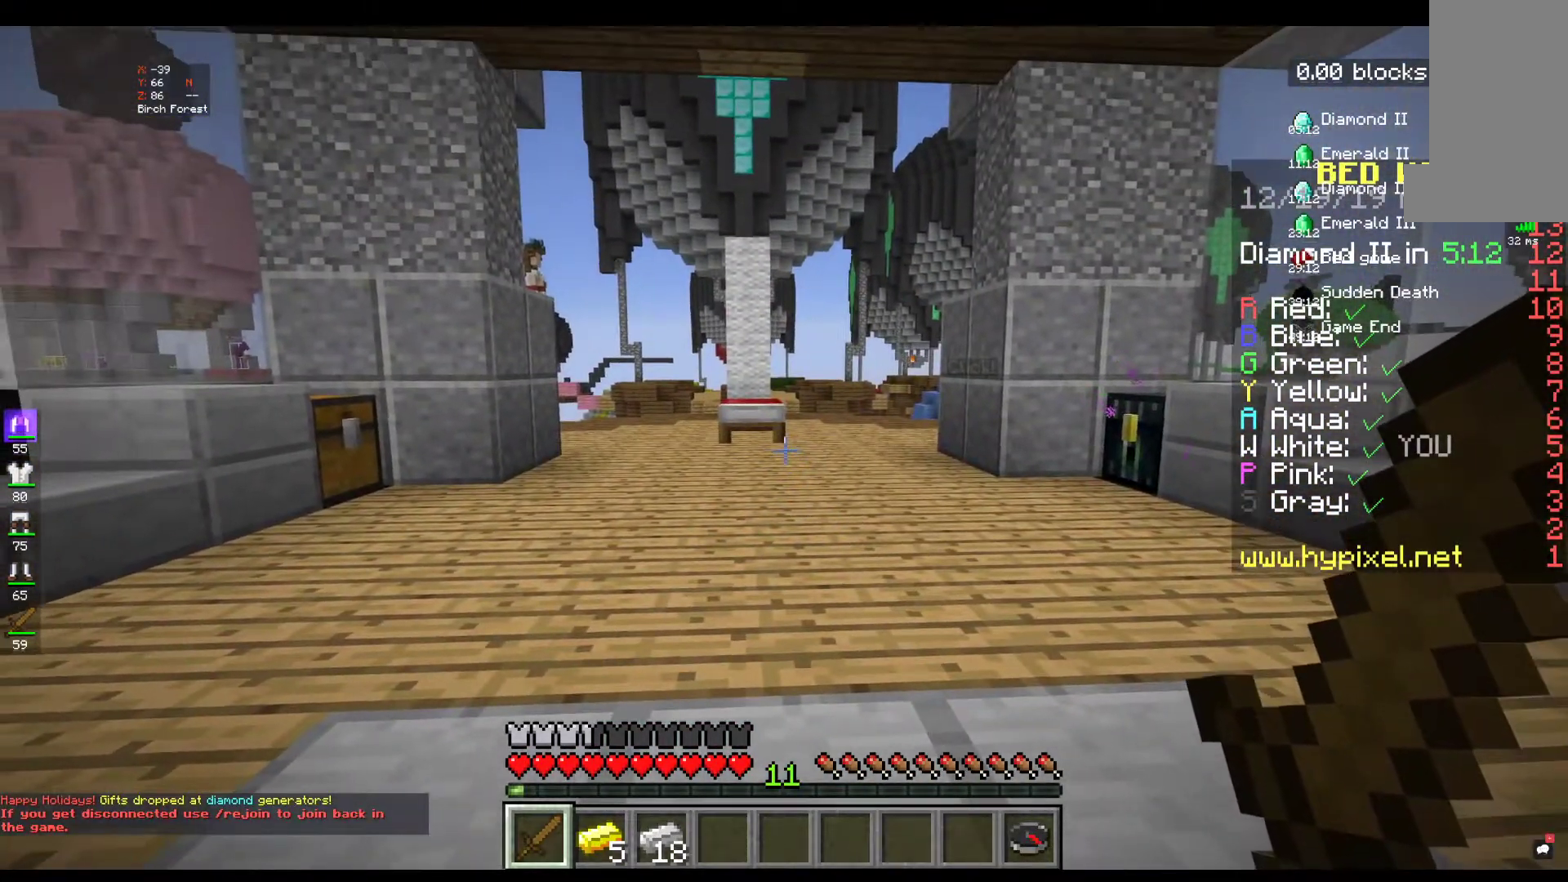
{"keys": ["w"], "mouse": [], "events": [[284, "w", "down"], [384, "w", "up"], [484, "w", "down"]]}
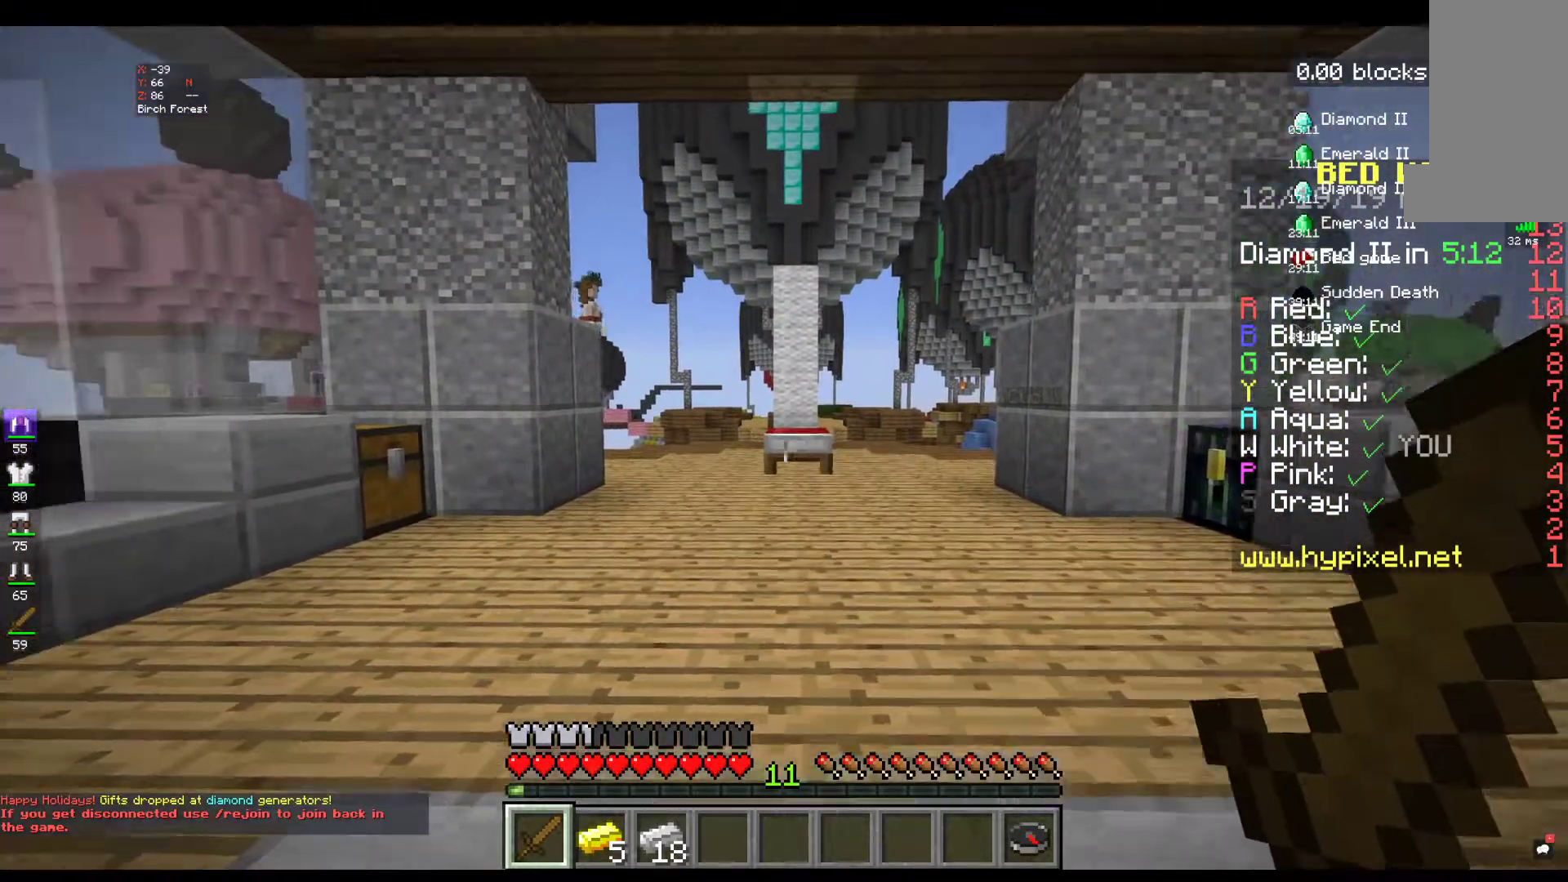
{"keys": ["w"], "mouse": [], "events": []}
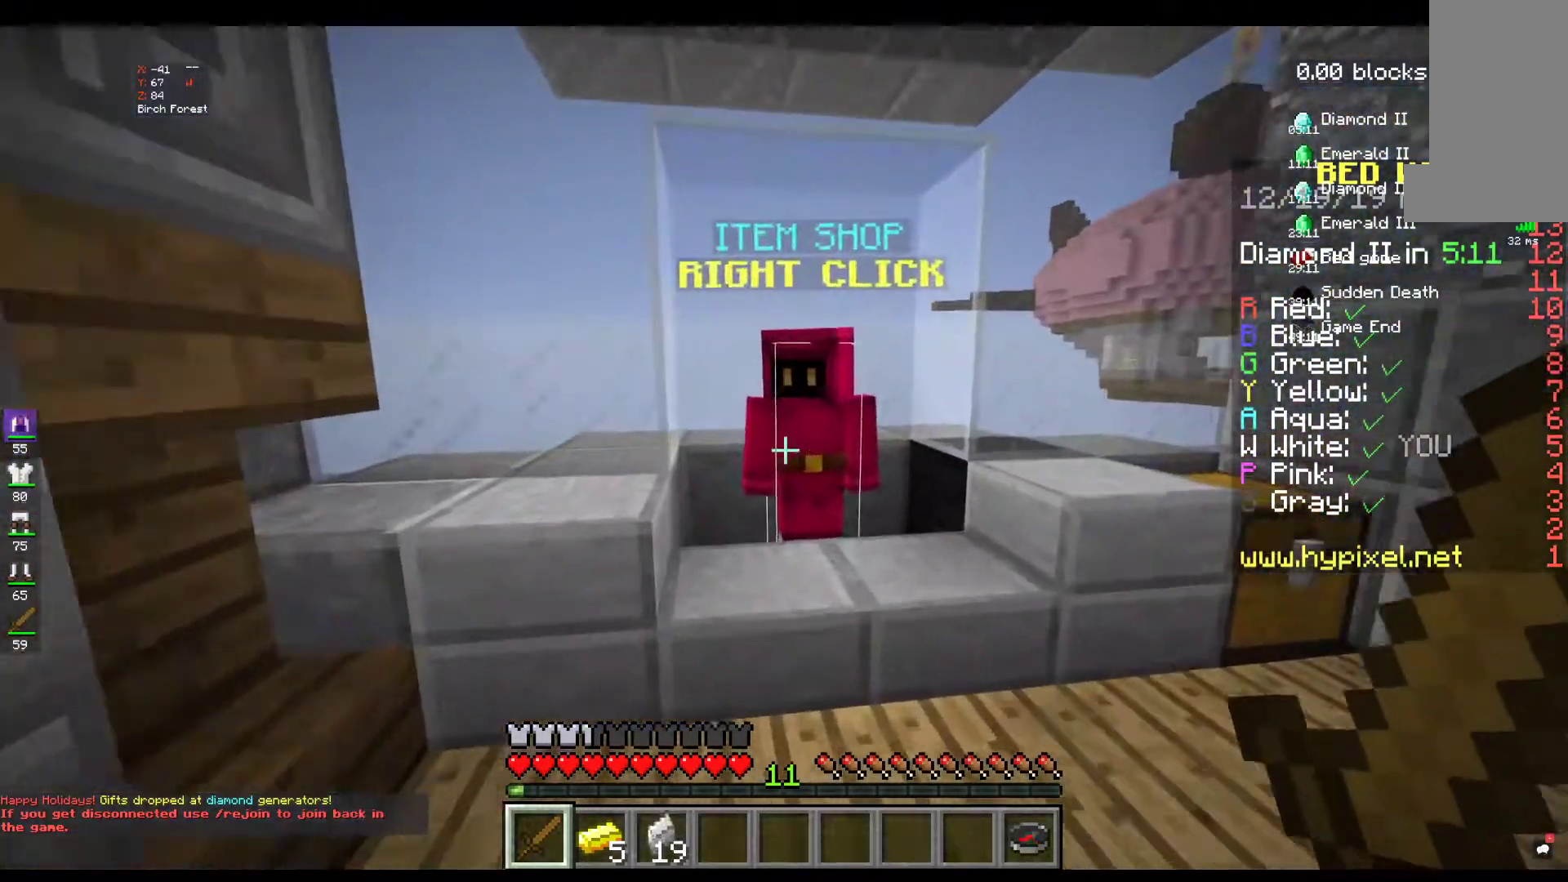
{"keys": [], "mouse": [], "events": [[284, "mouse_right", "down"], [334, "w", "up"], [450, "mouse_right", "up"]]}
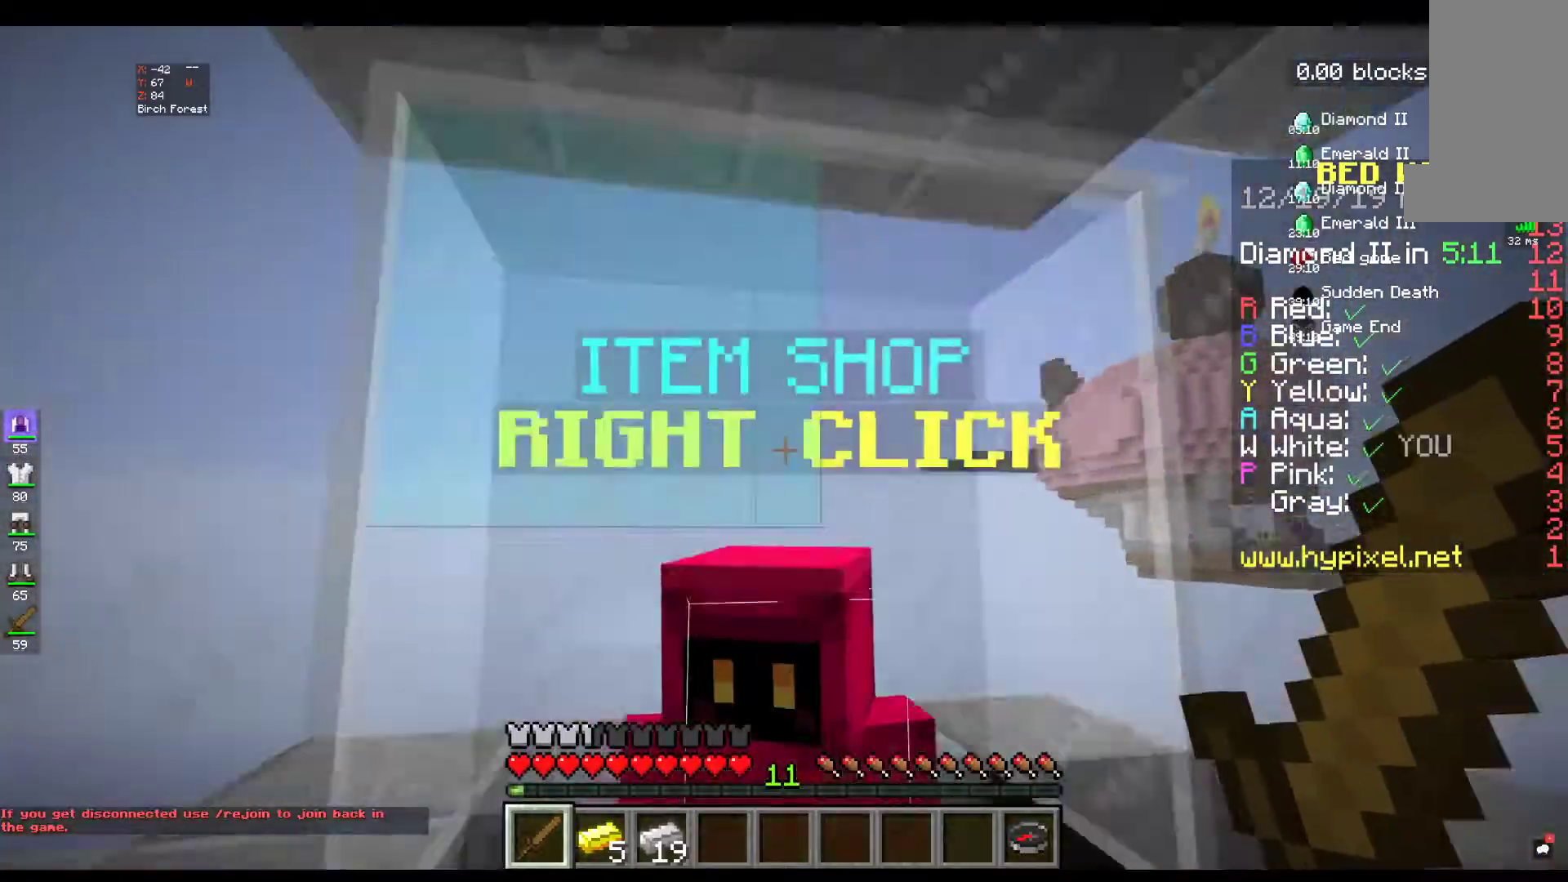
{"keys": [], "mouse": [], "events": []}
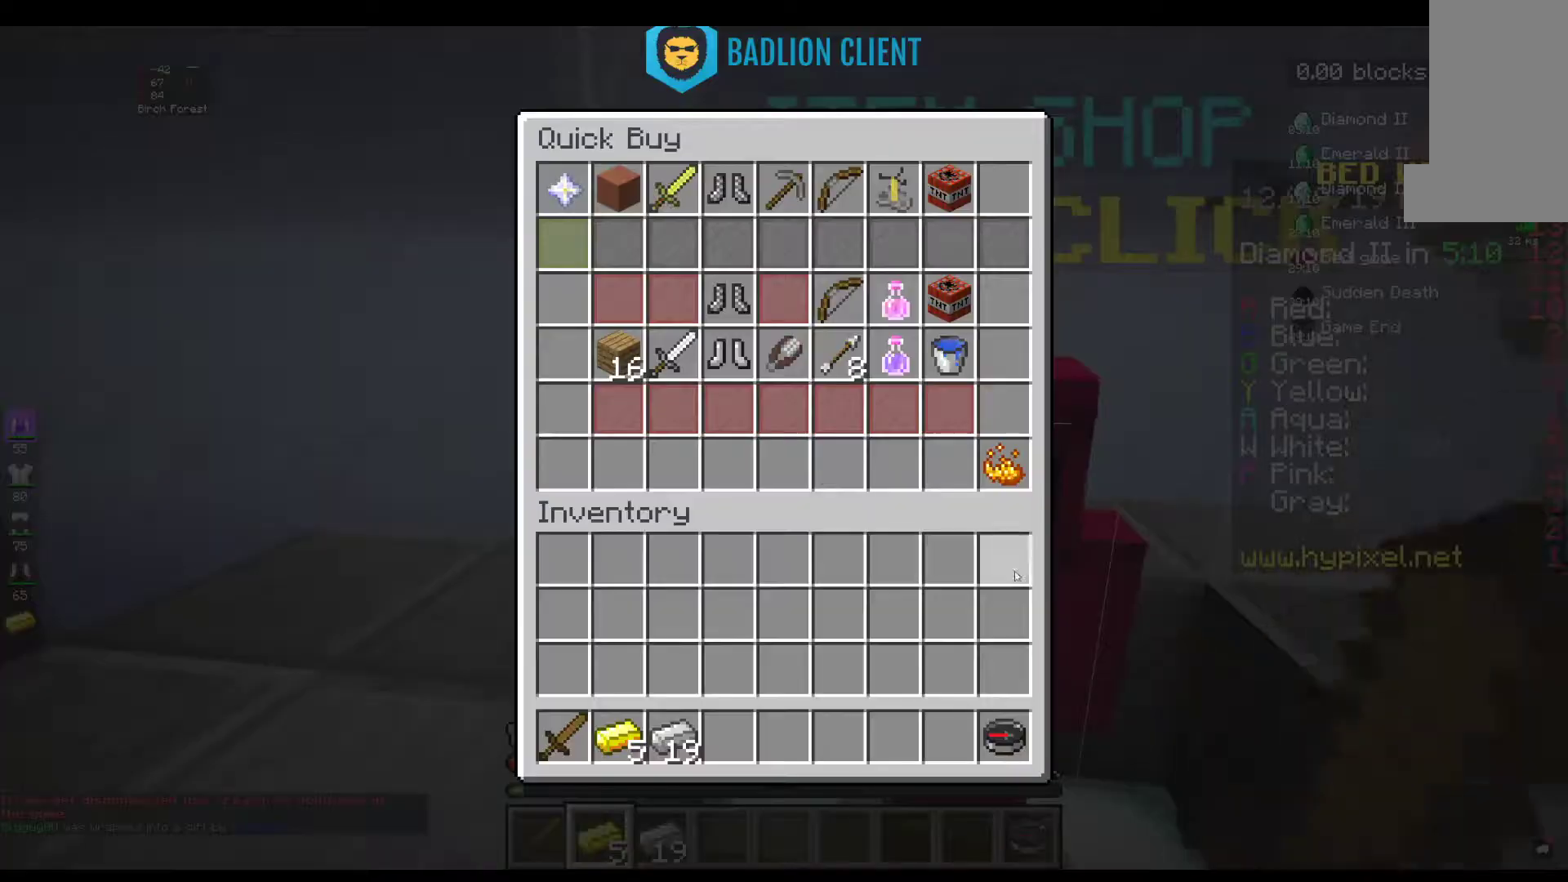
{"keys": [], "mouse": [], "events": []}
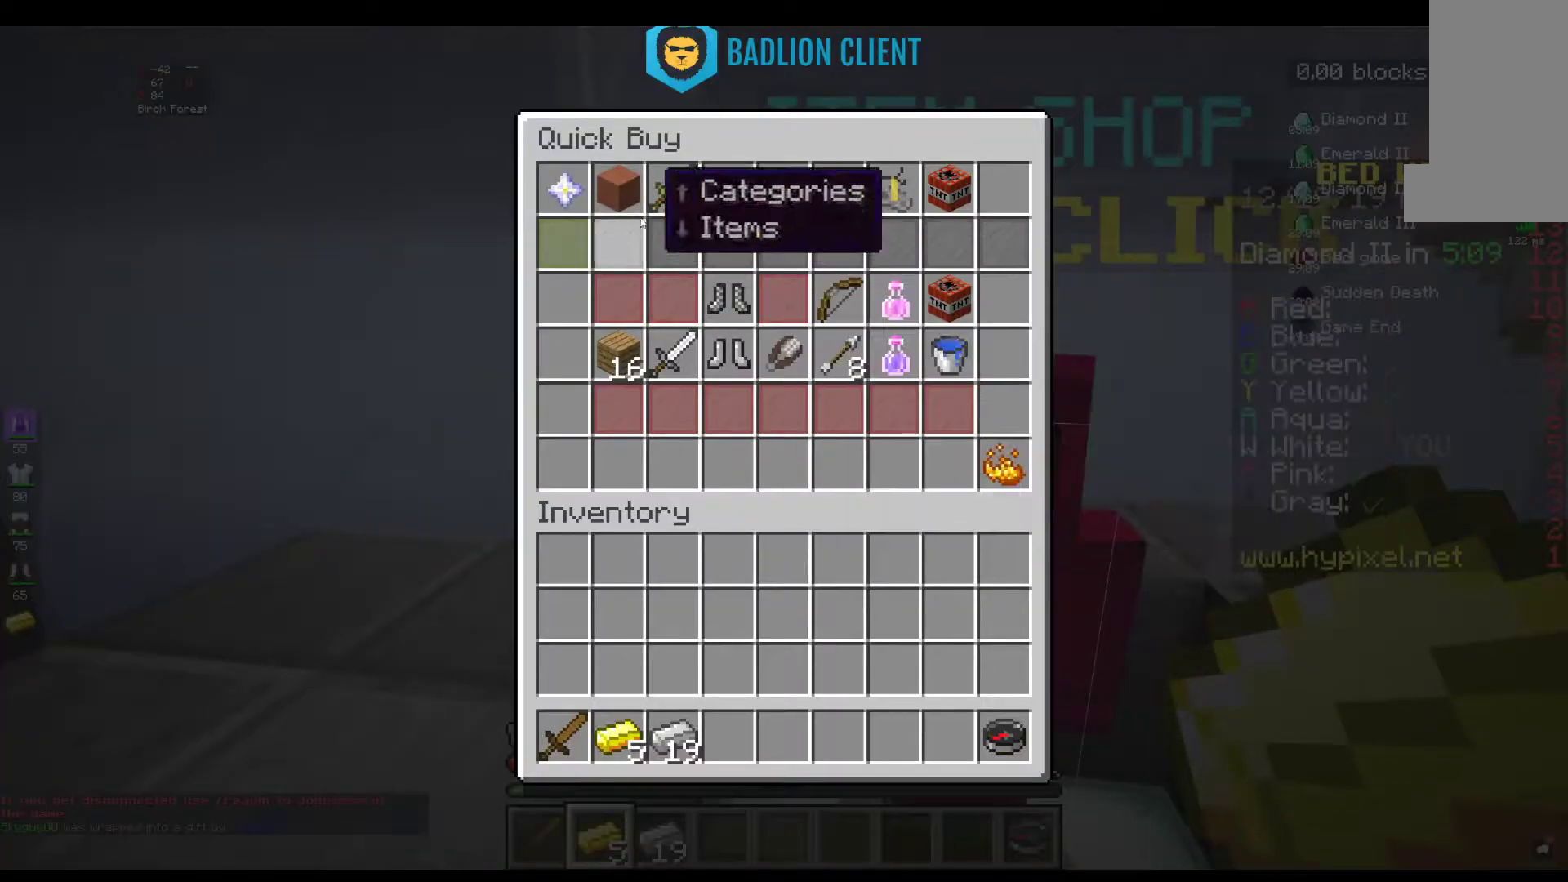
{"keys": [], "mouse": [], "events": []}
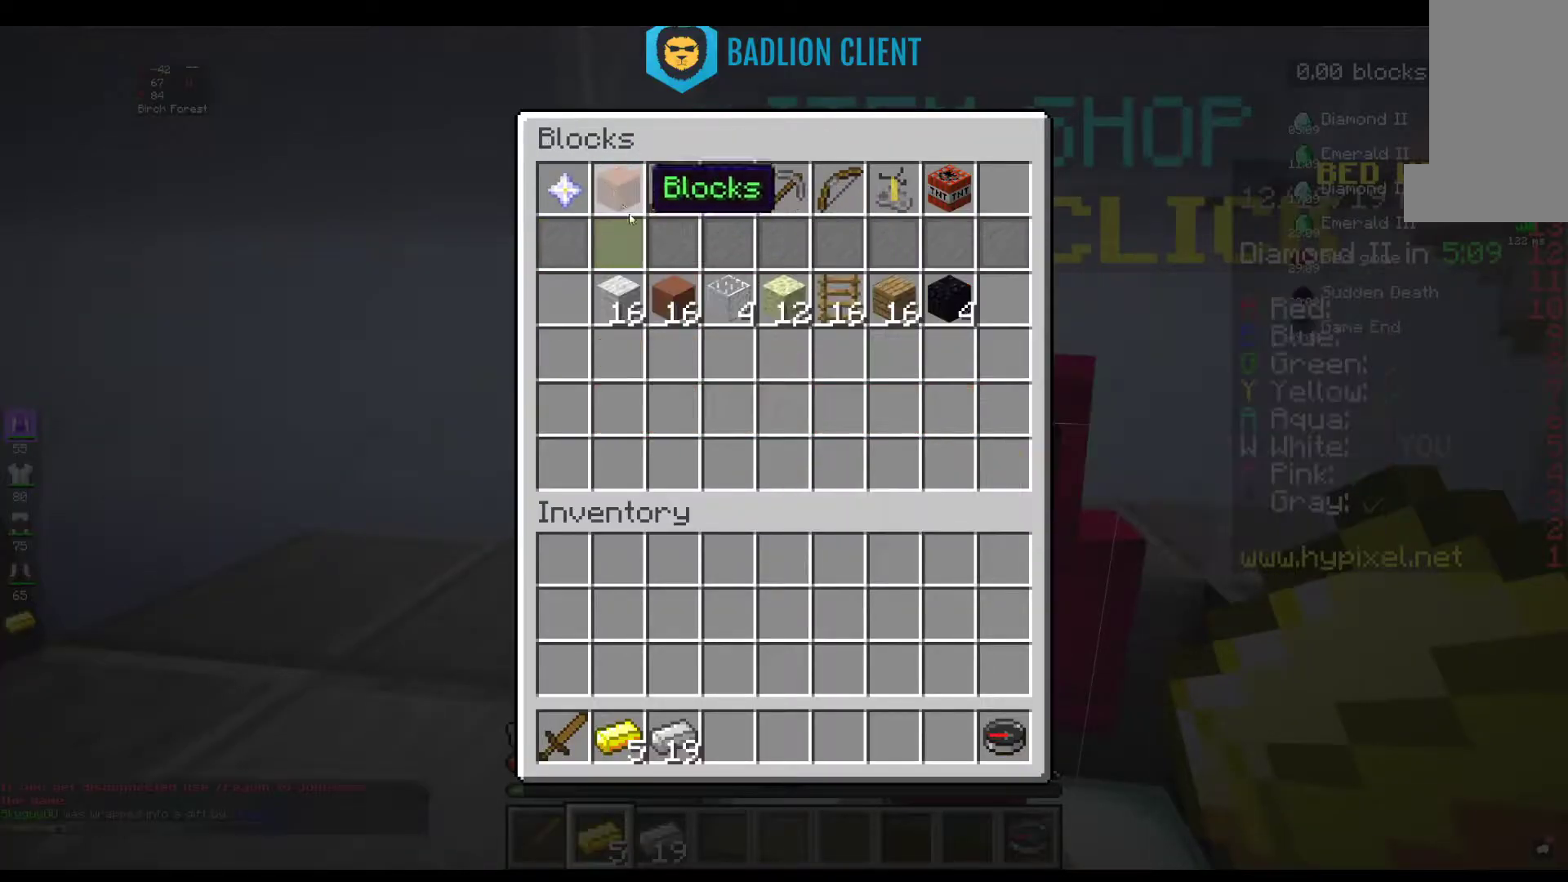
{"keys": [], "mouse": [], "events": []}
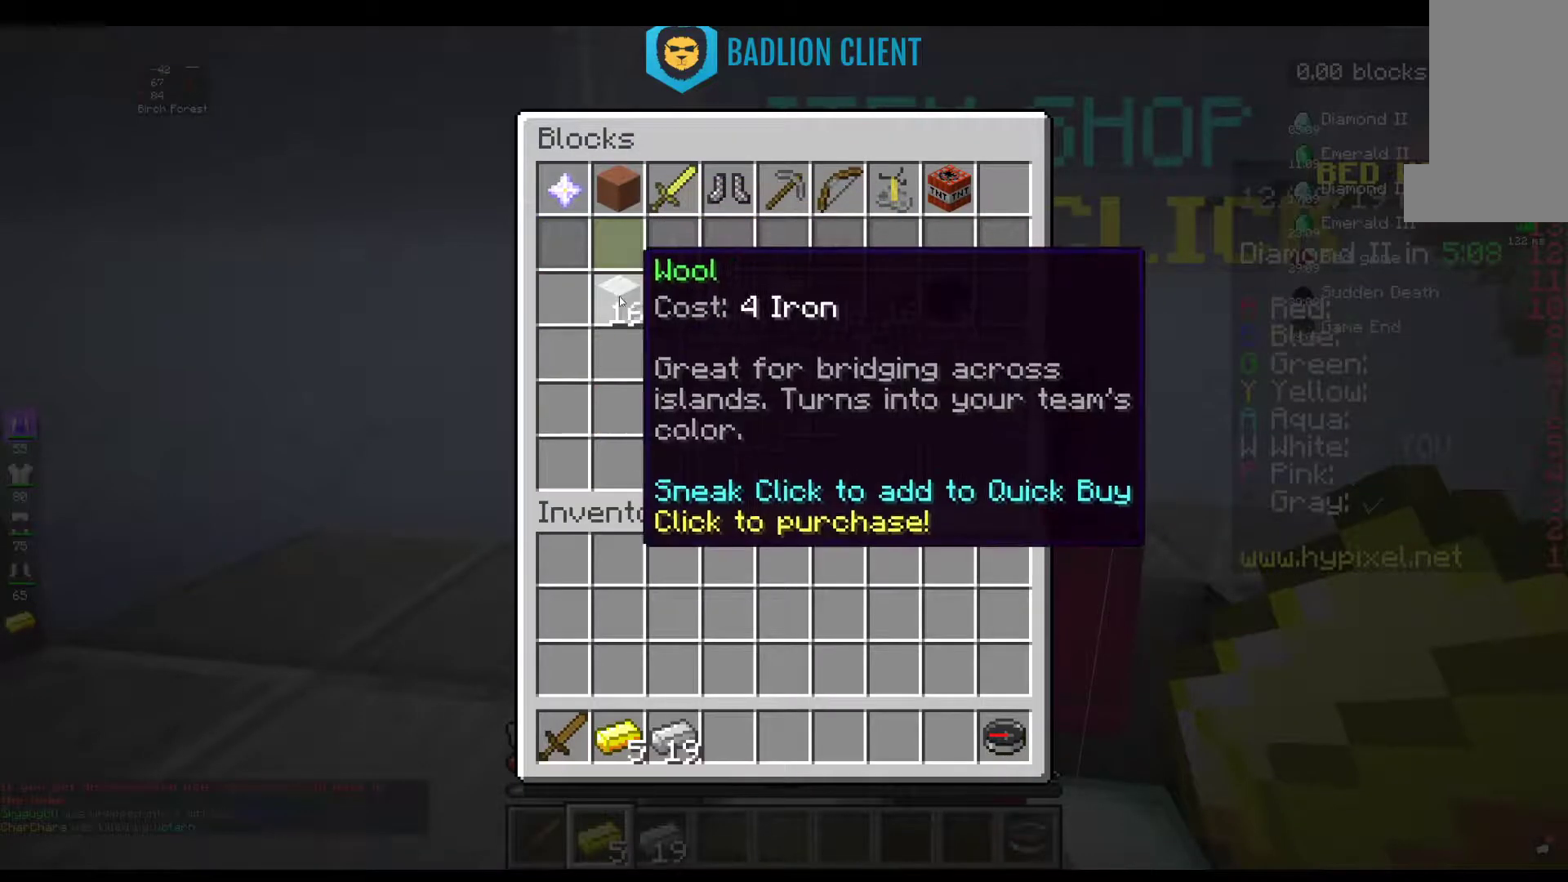
{"keys": [], "mouse": [], "events": []}
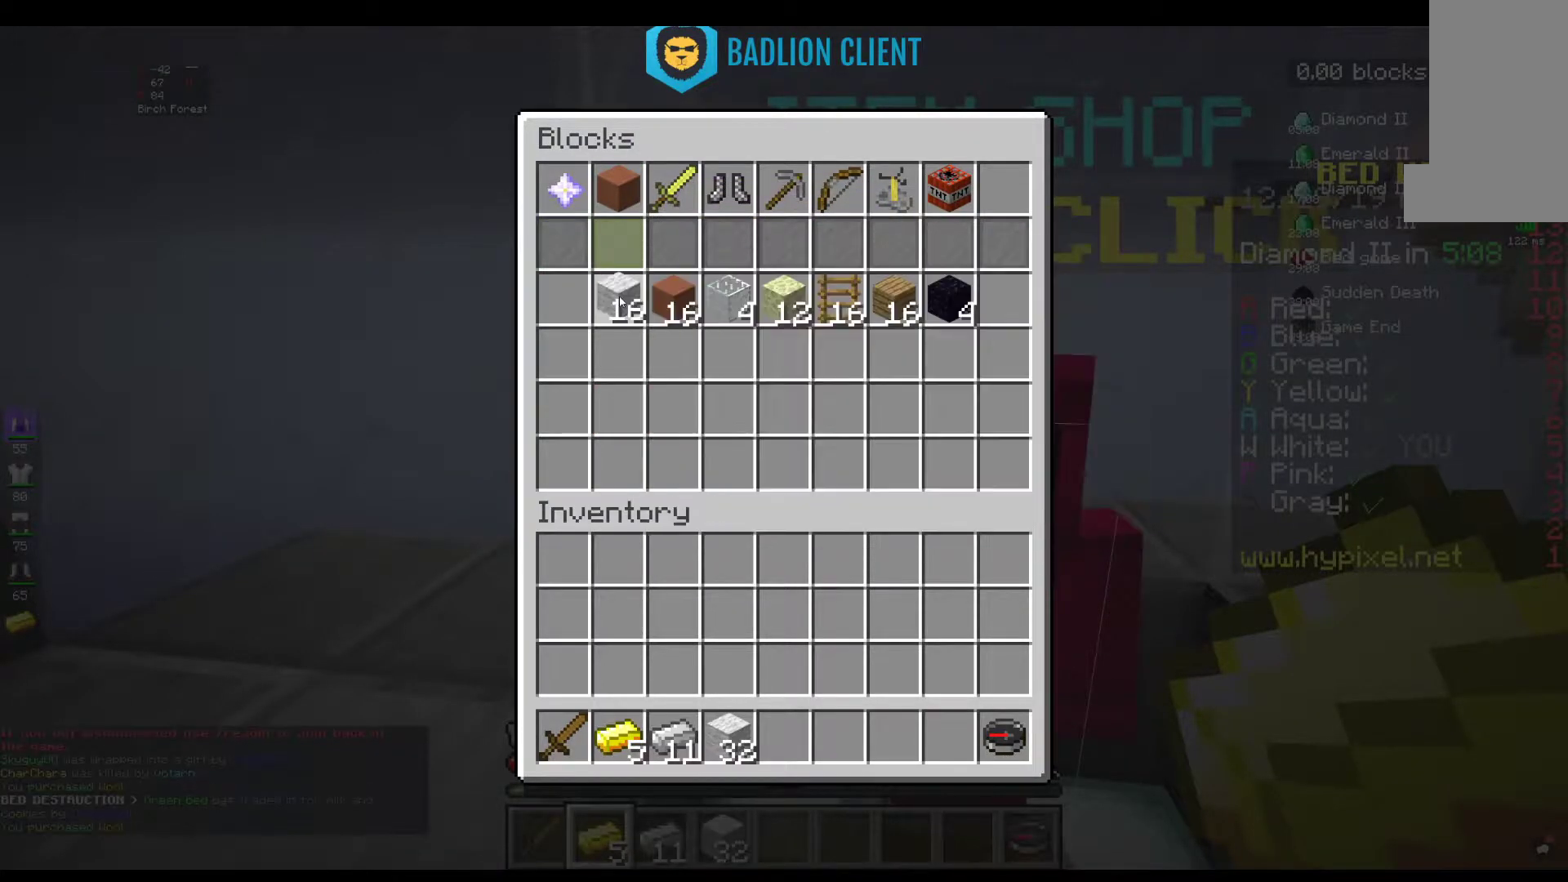
{"keys": [], "mouse": [], "events": []}
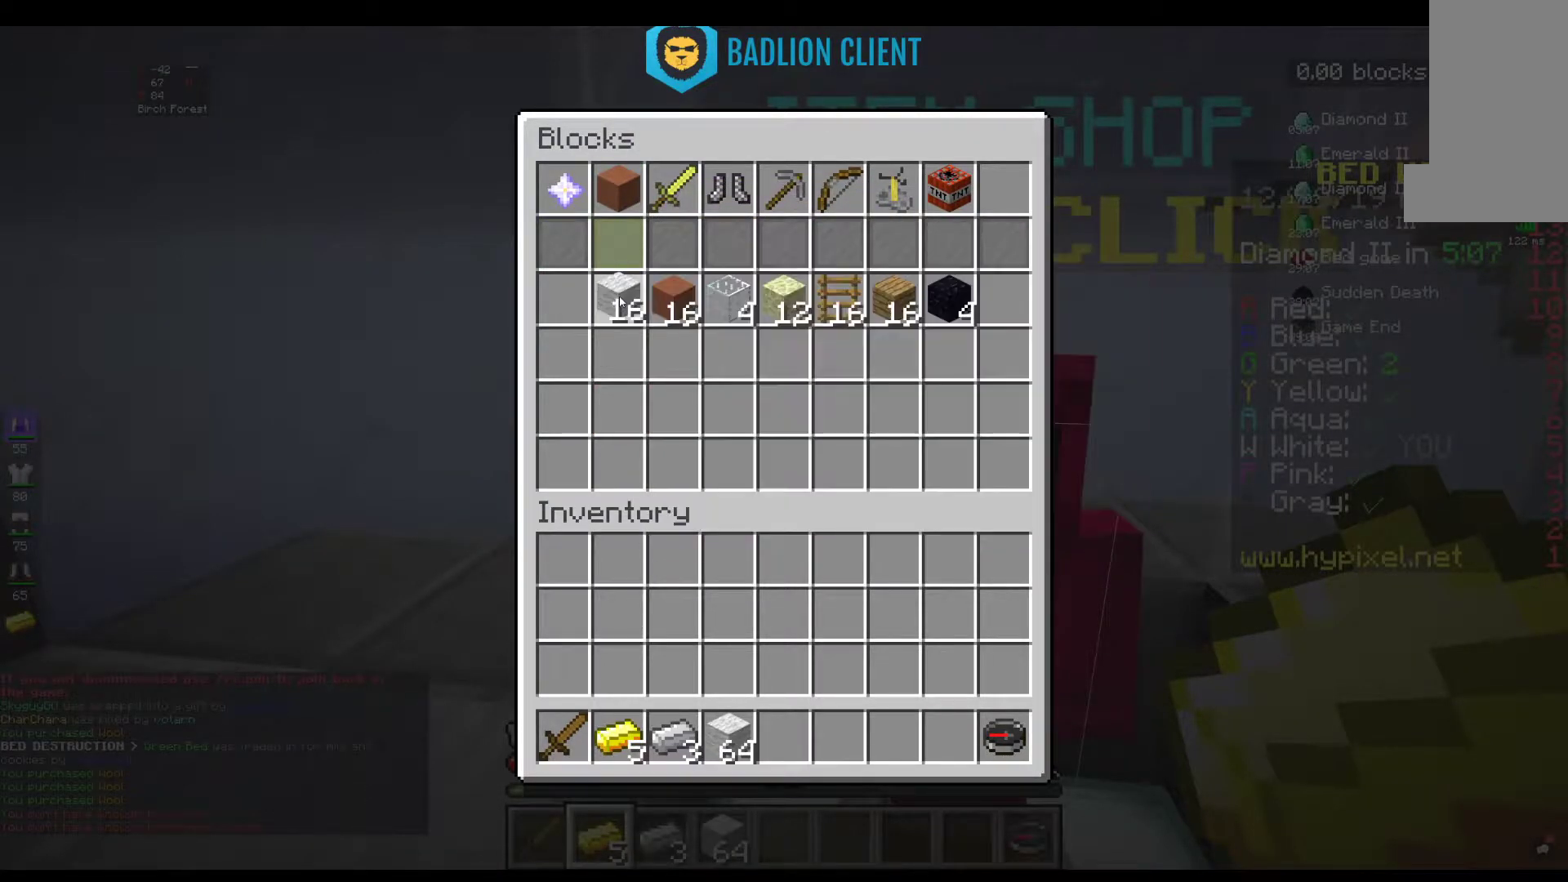
{"keys": [], "mouse": [], "events": []}
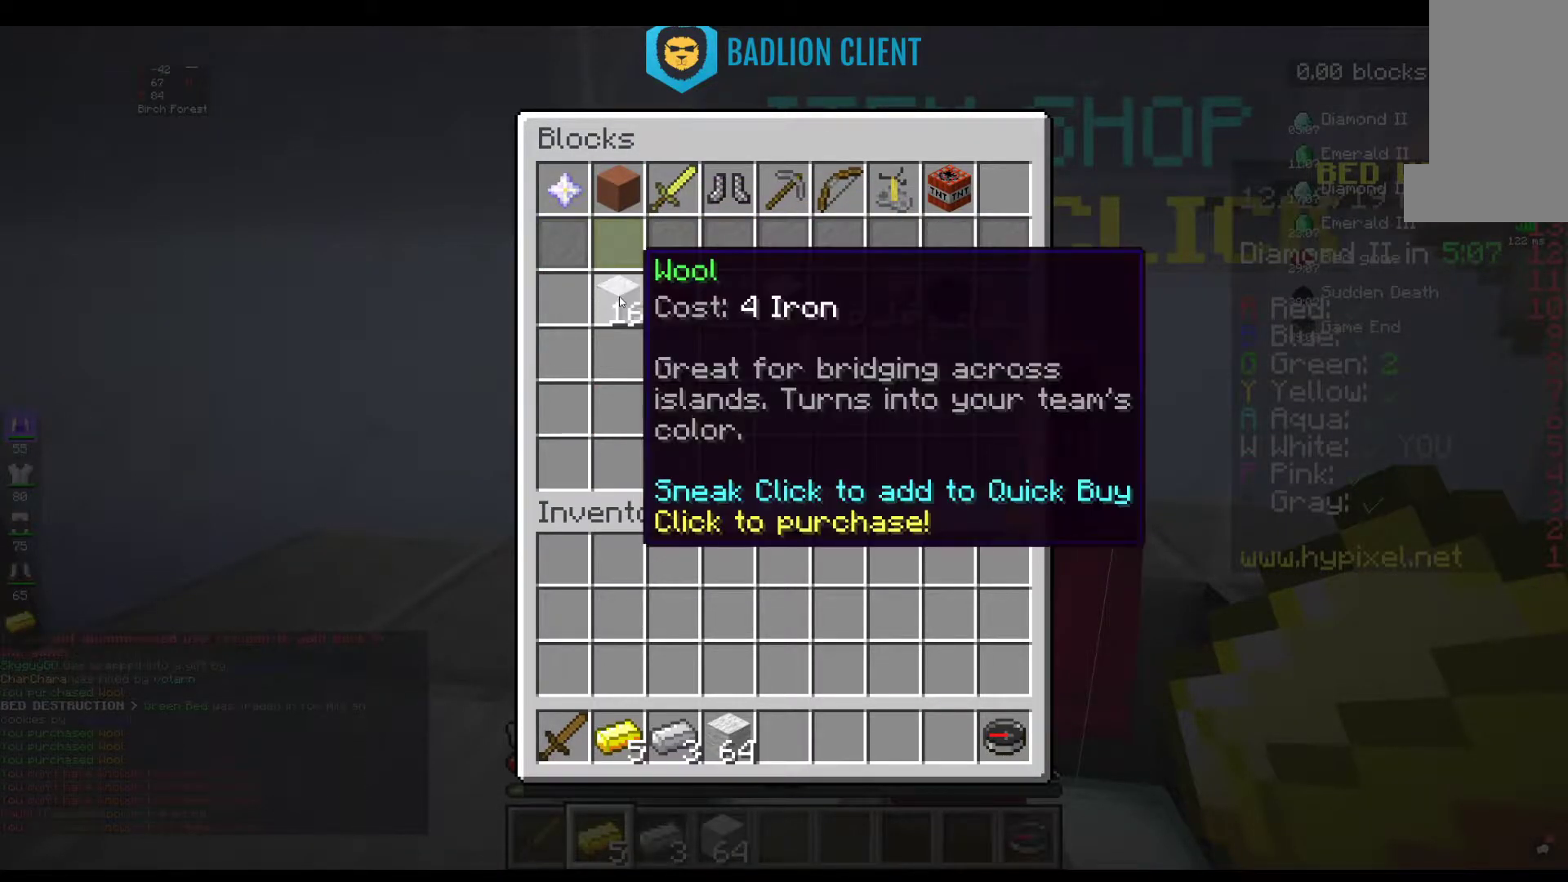
{"keys": [], "mouse": [], "events": []}
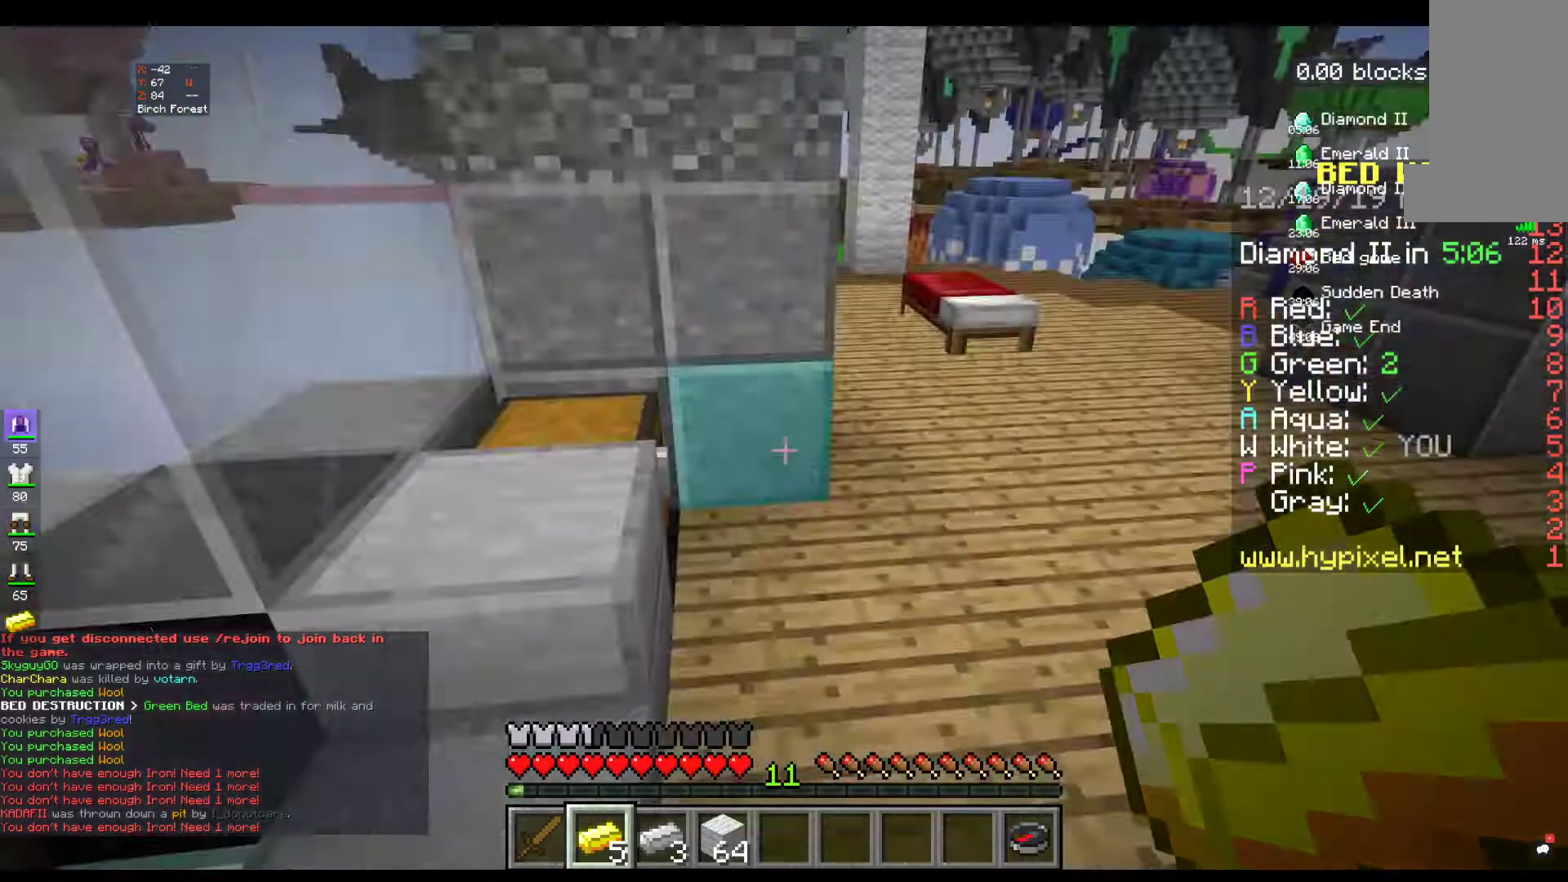
{"keys": ["w"], "mouse": [], "events": [[234, "w", "down"], [350, "w", "up"], [434, "w", "down"]]}
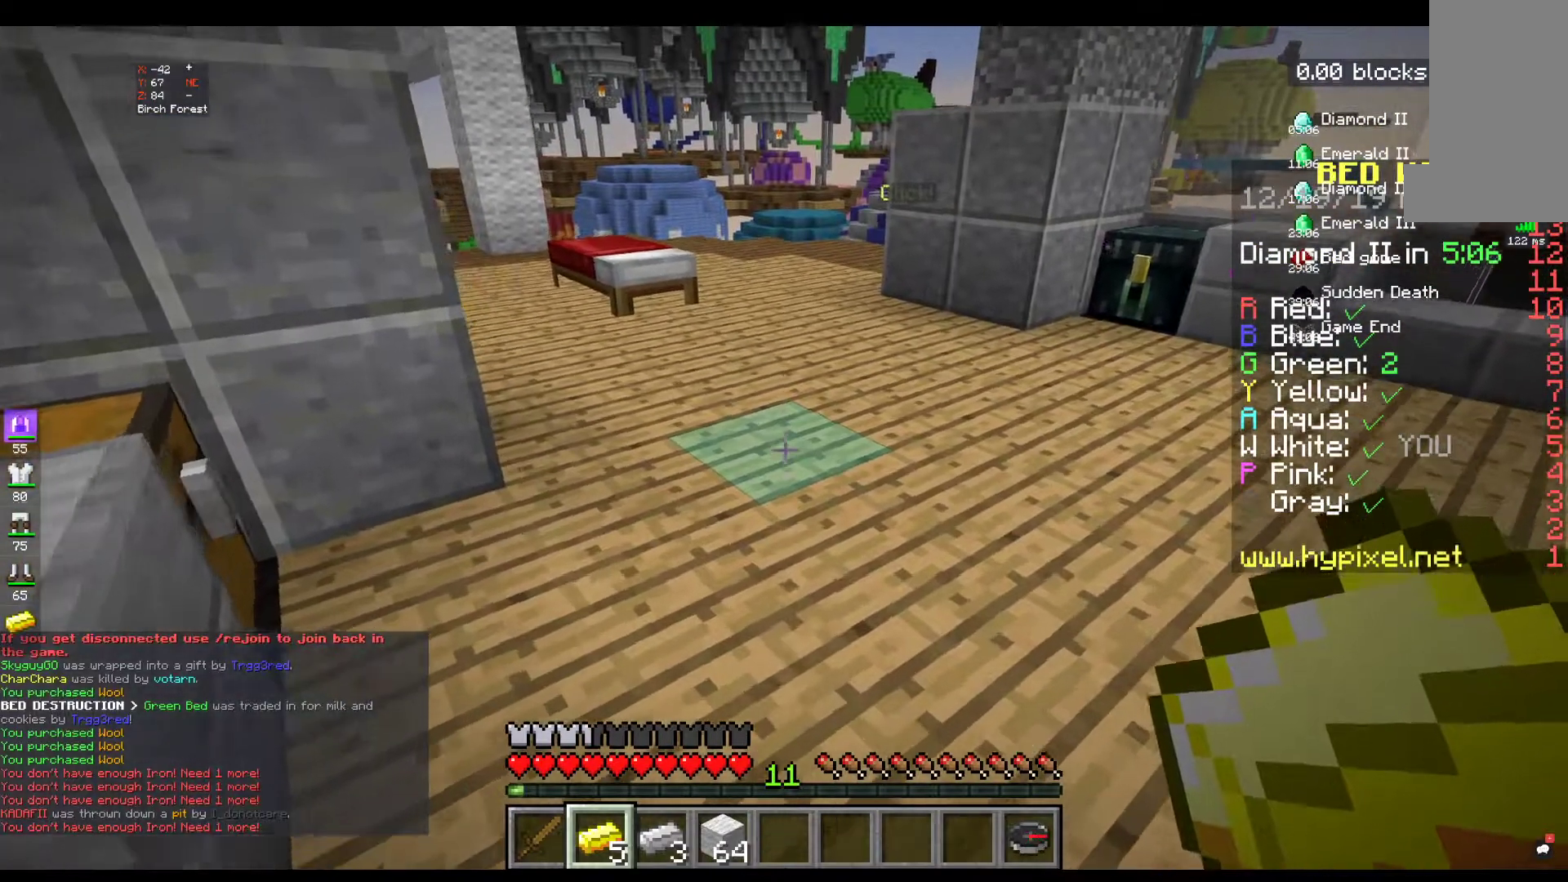
{"keys": ["w"], "mouse": [], "events": [[334, "space", "down"], [484, "space", "up"]]}
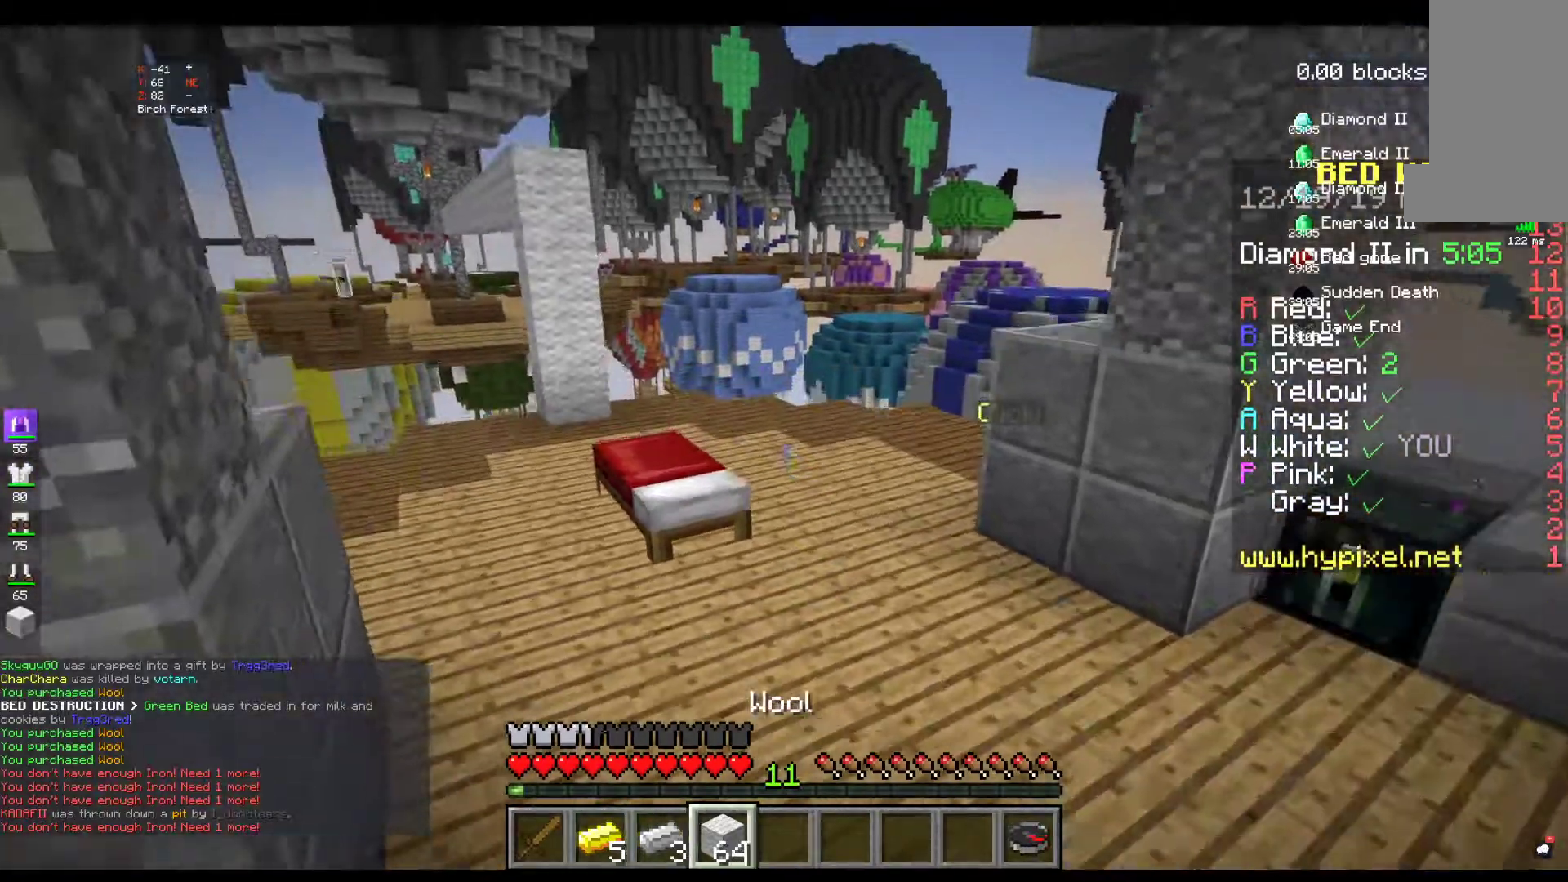
{"keys": [], "mouse": [], "events": [[250, "w", "up"]]}
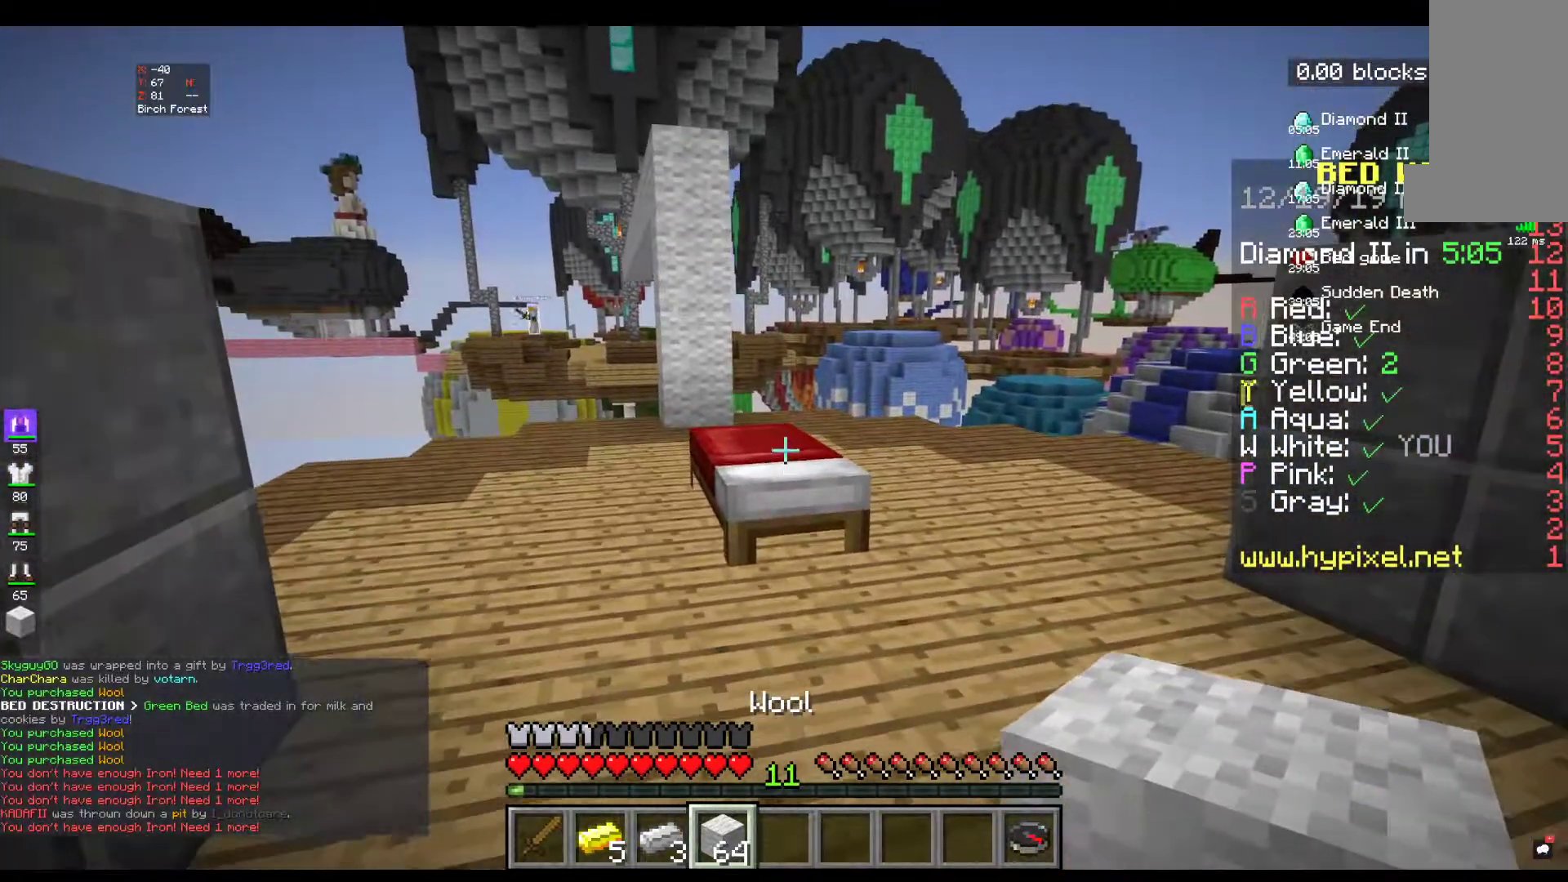
{"keys": ["w"], "mouse": [], "events": [[34, "w", "down"]]}
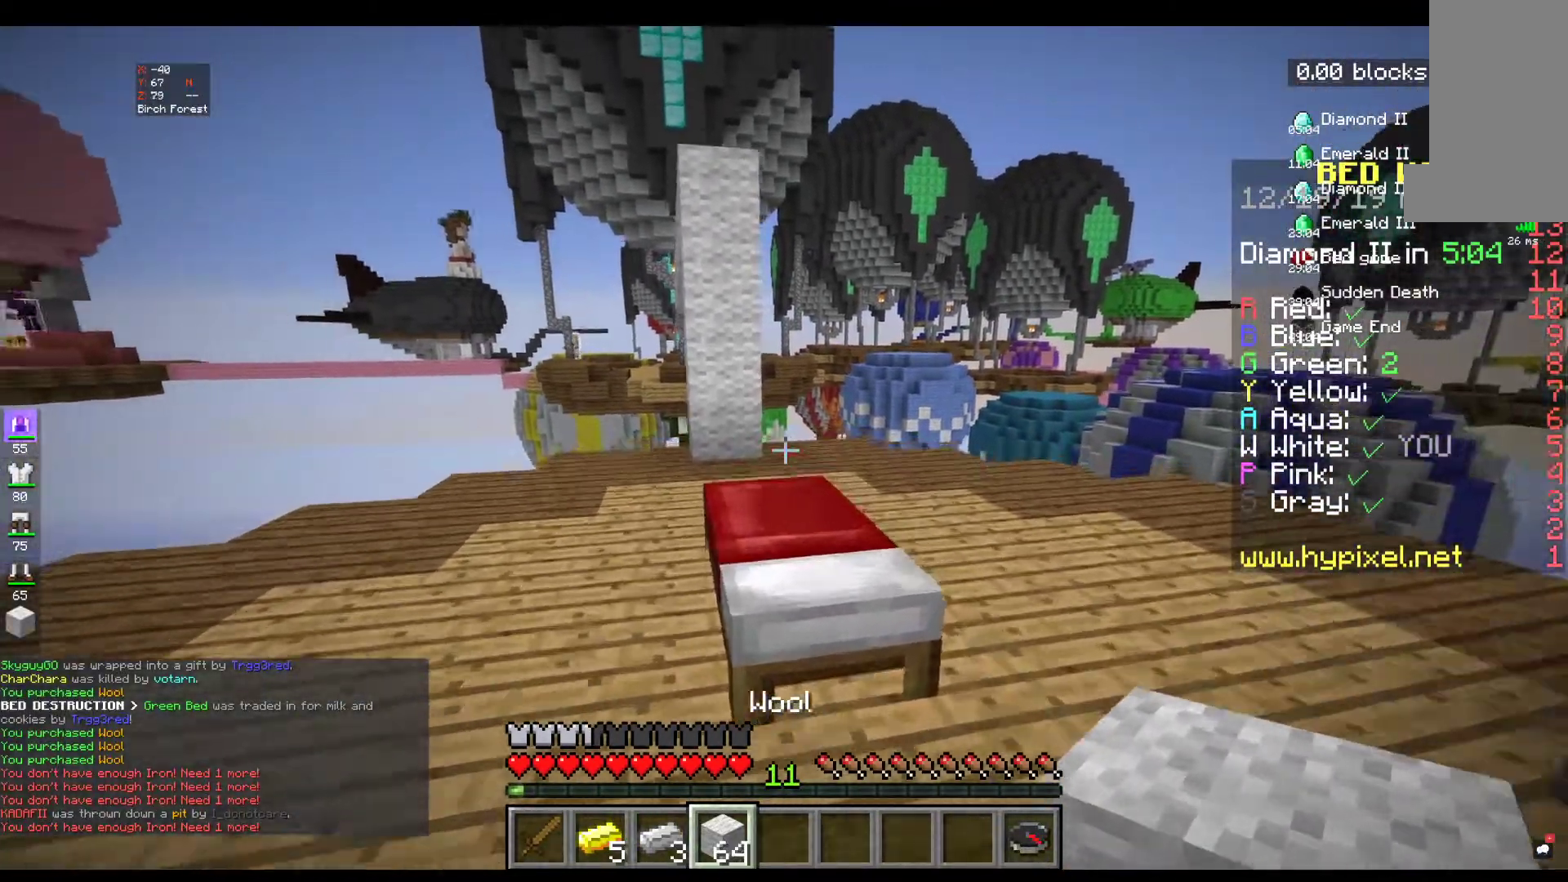
{"keys": [], "mouse": [], "events": [[384, "w", "up"]]}
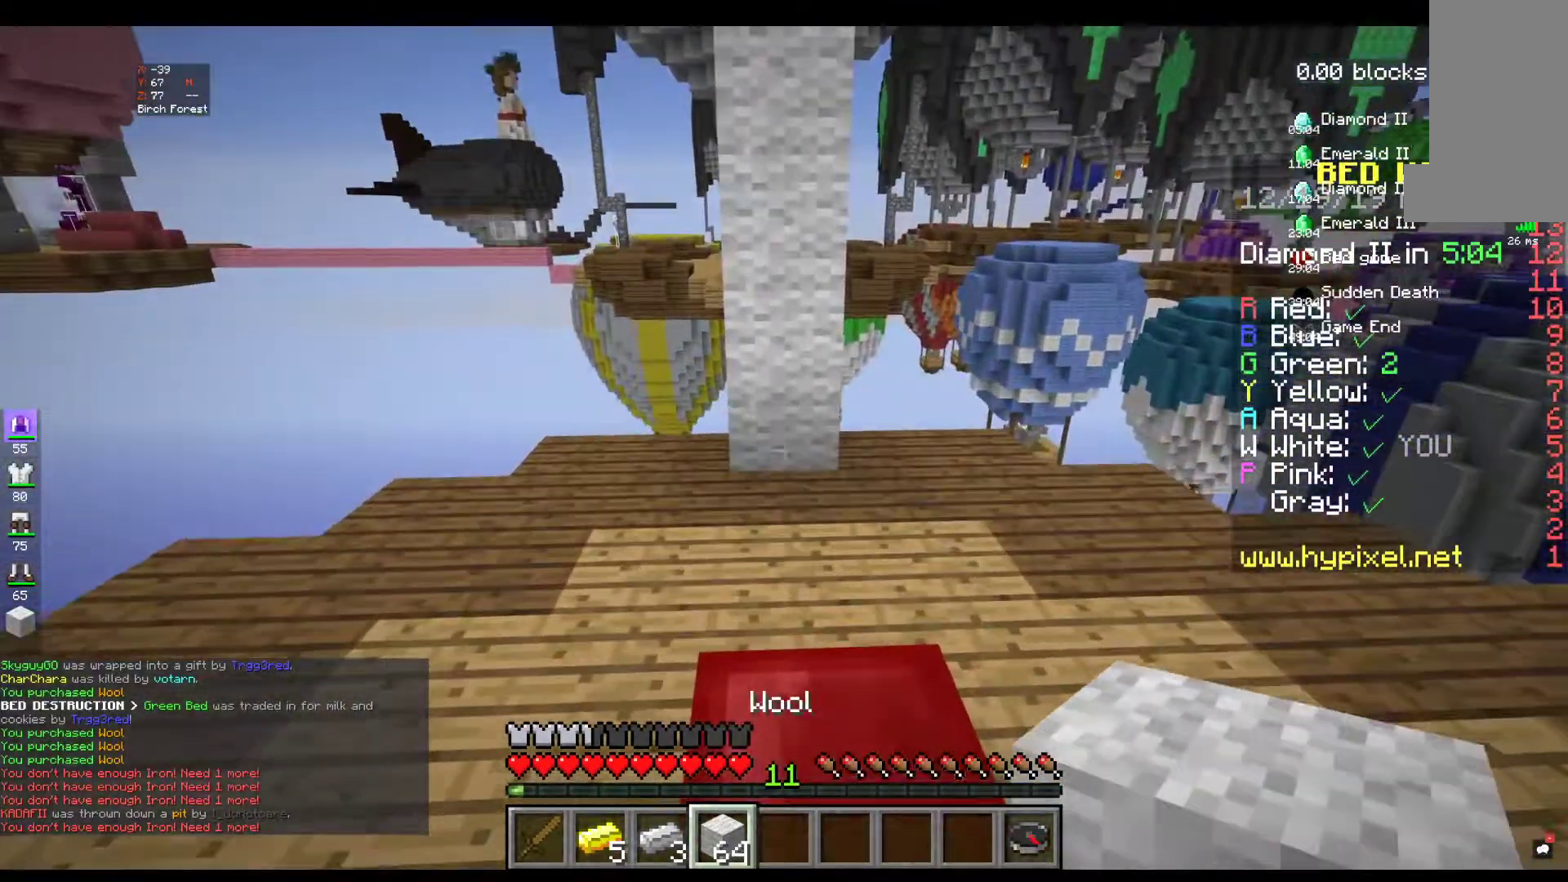
{"keys": [], "mouse": [], "events": [[184, "mouse_right", "down"], [384, "mouse_right", "up"]]}
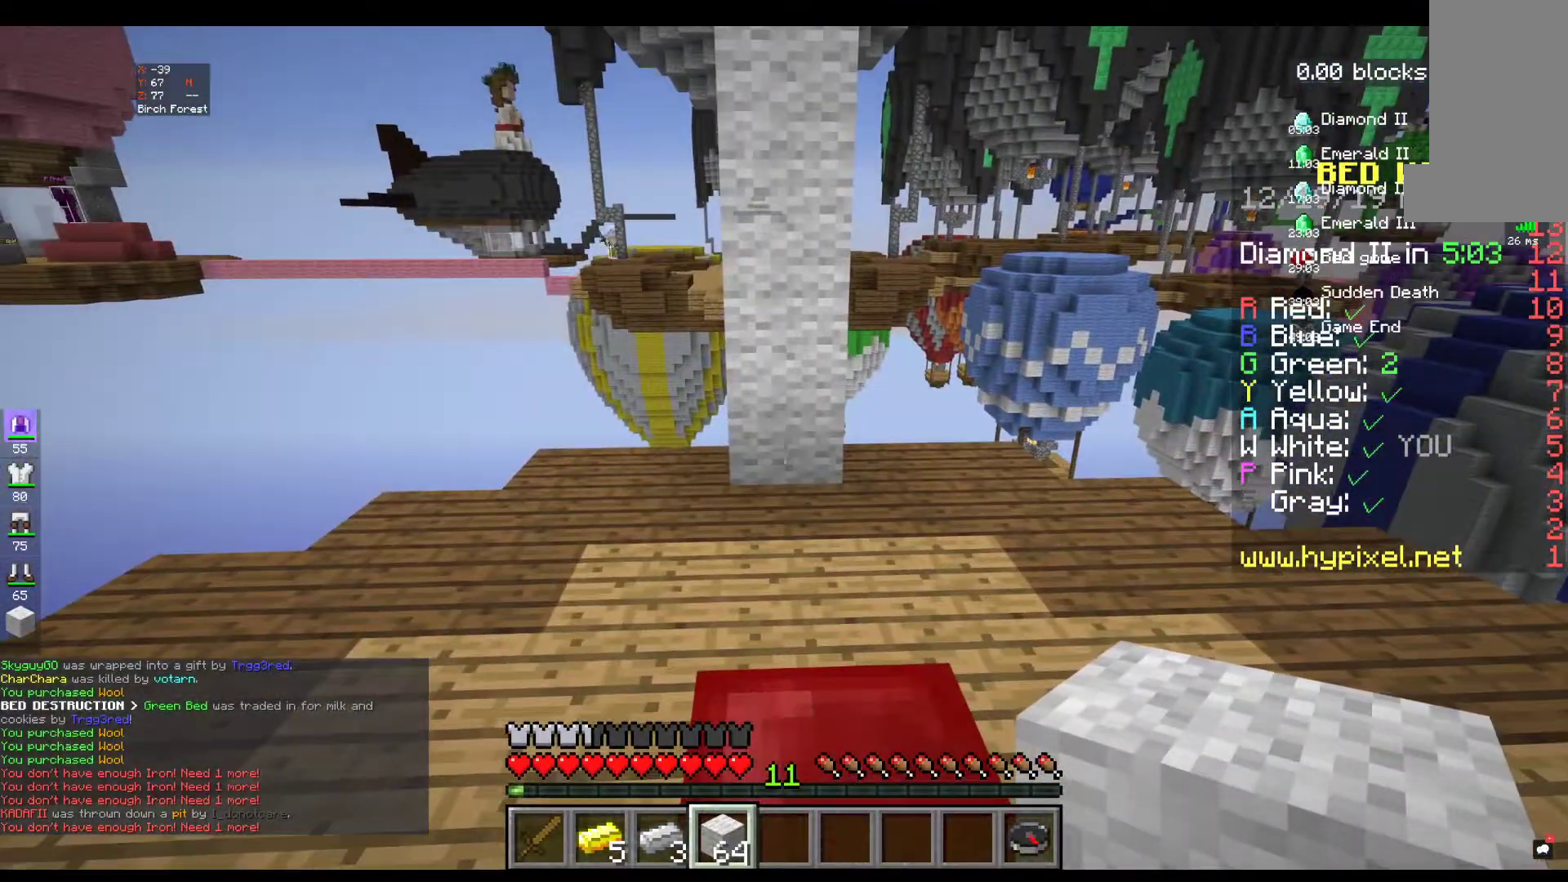
{"keys": [], "mouse": ["right"], "events": [[67, "w", "down"], [350, "w", "up"], [484, "mouse_right", "down"]]}
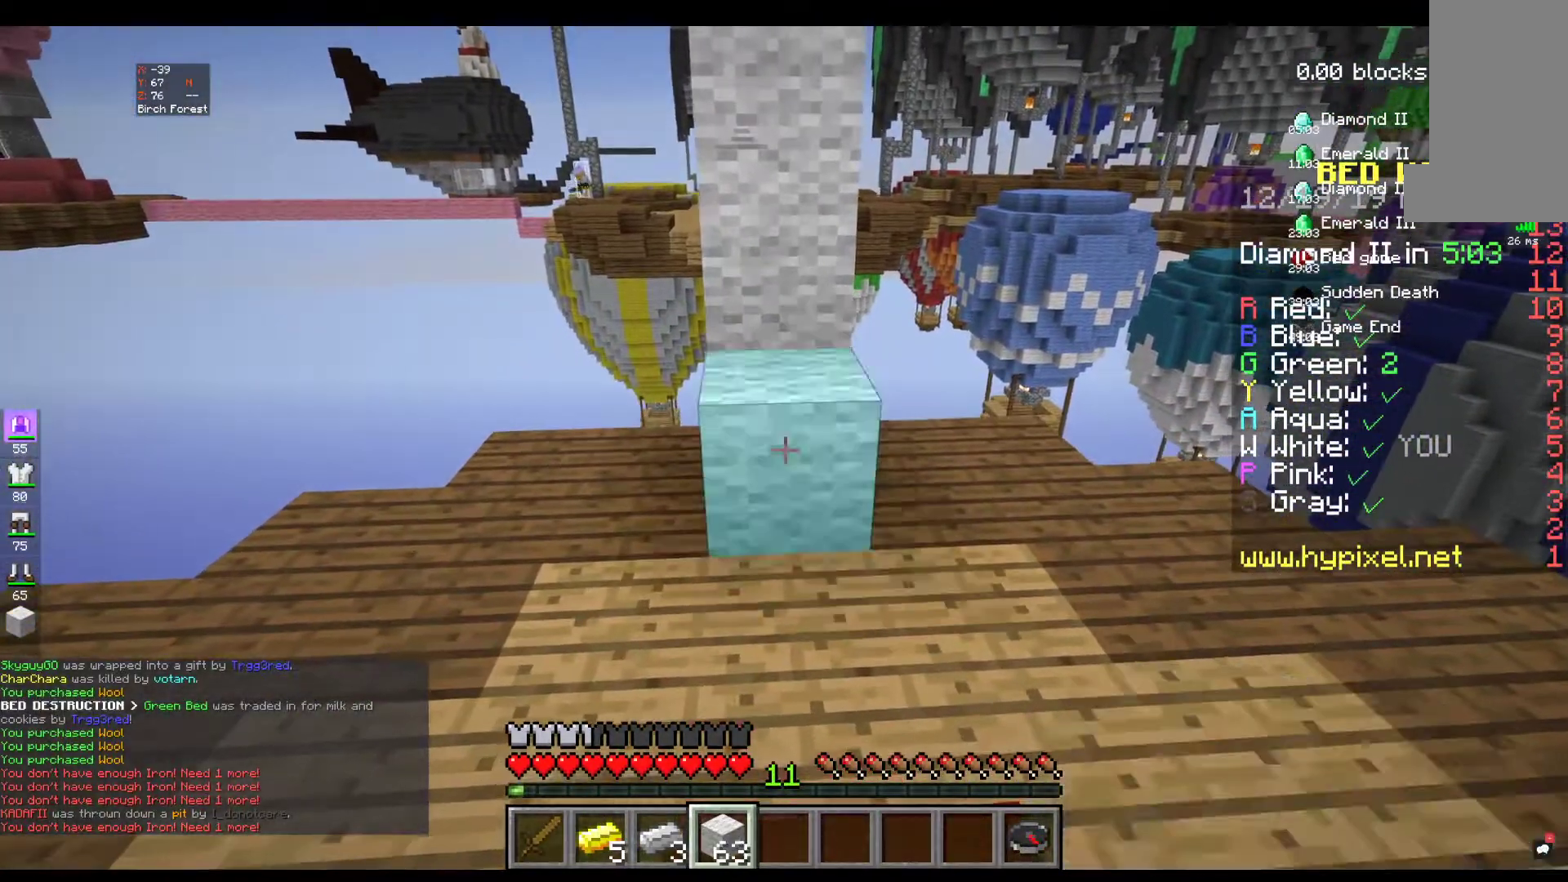
{"keys": [], "mouse": [], "events": [[150, "mouse_right", "up"]]}
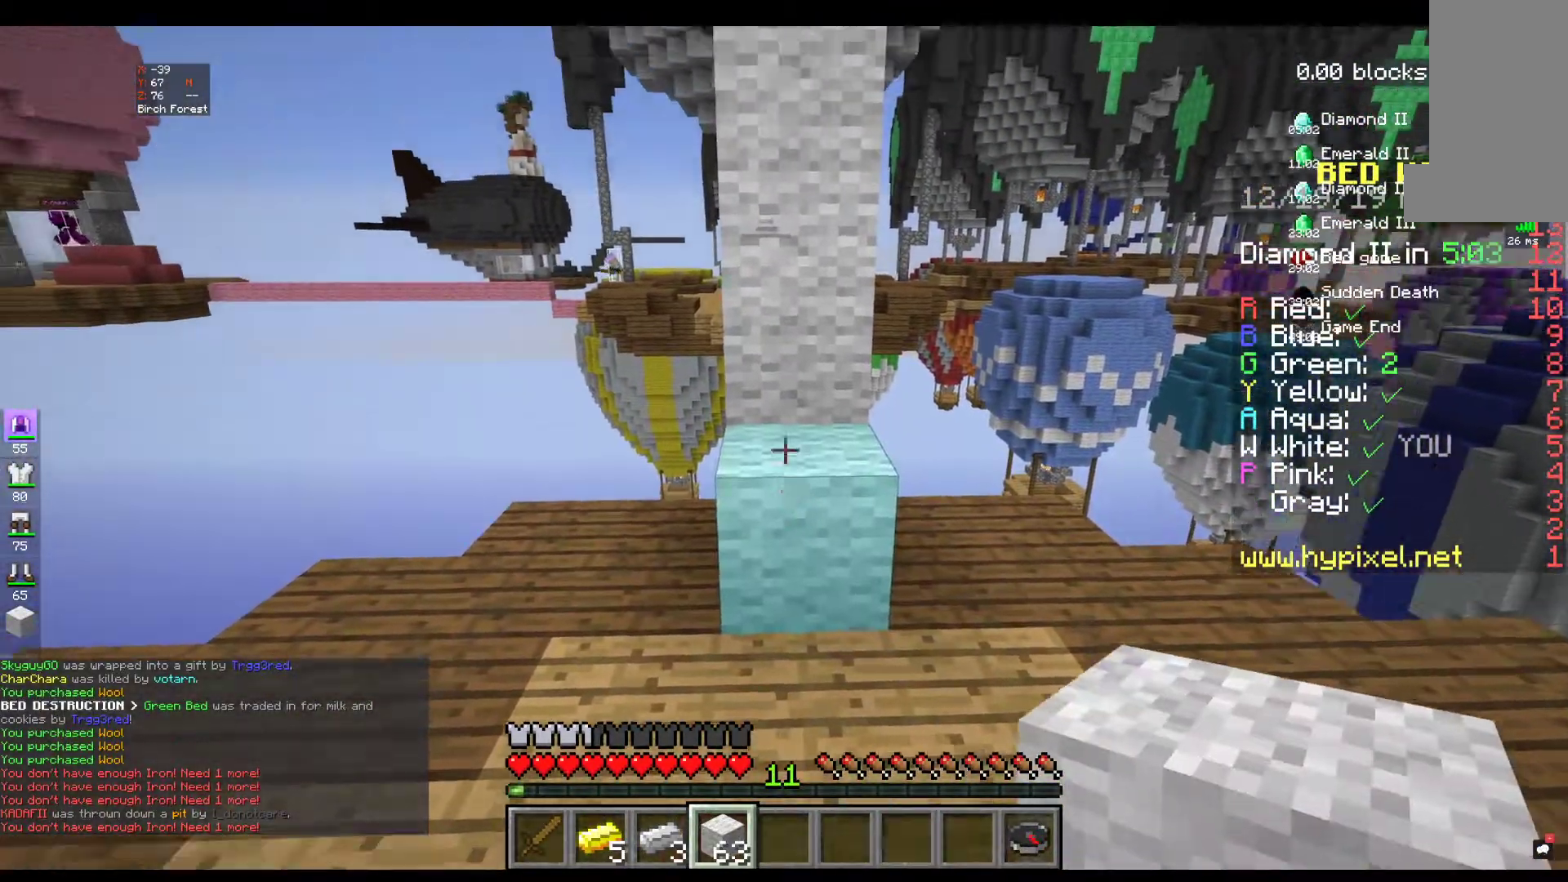
{"keys": [], "mouse": [], "events": [[117, "mouse_right", "down"], [350, "mouse_right", "up"]]}
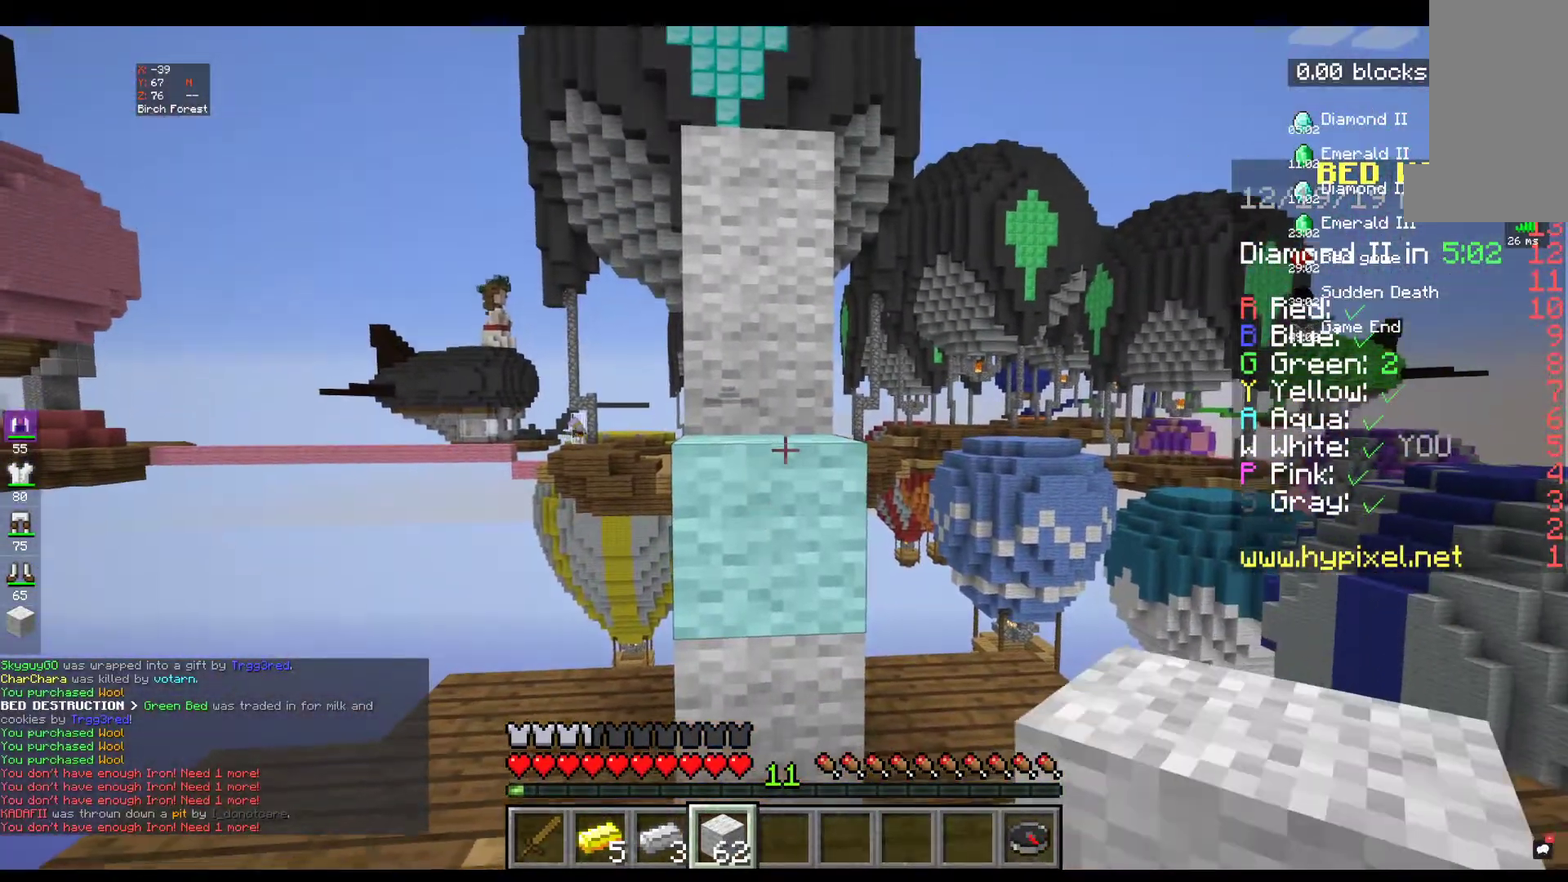
{"keys": [], "mouse": [], "events": [[117, "mouse_right", "down"], [300, "mouse_right", "up"]]}
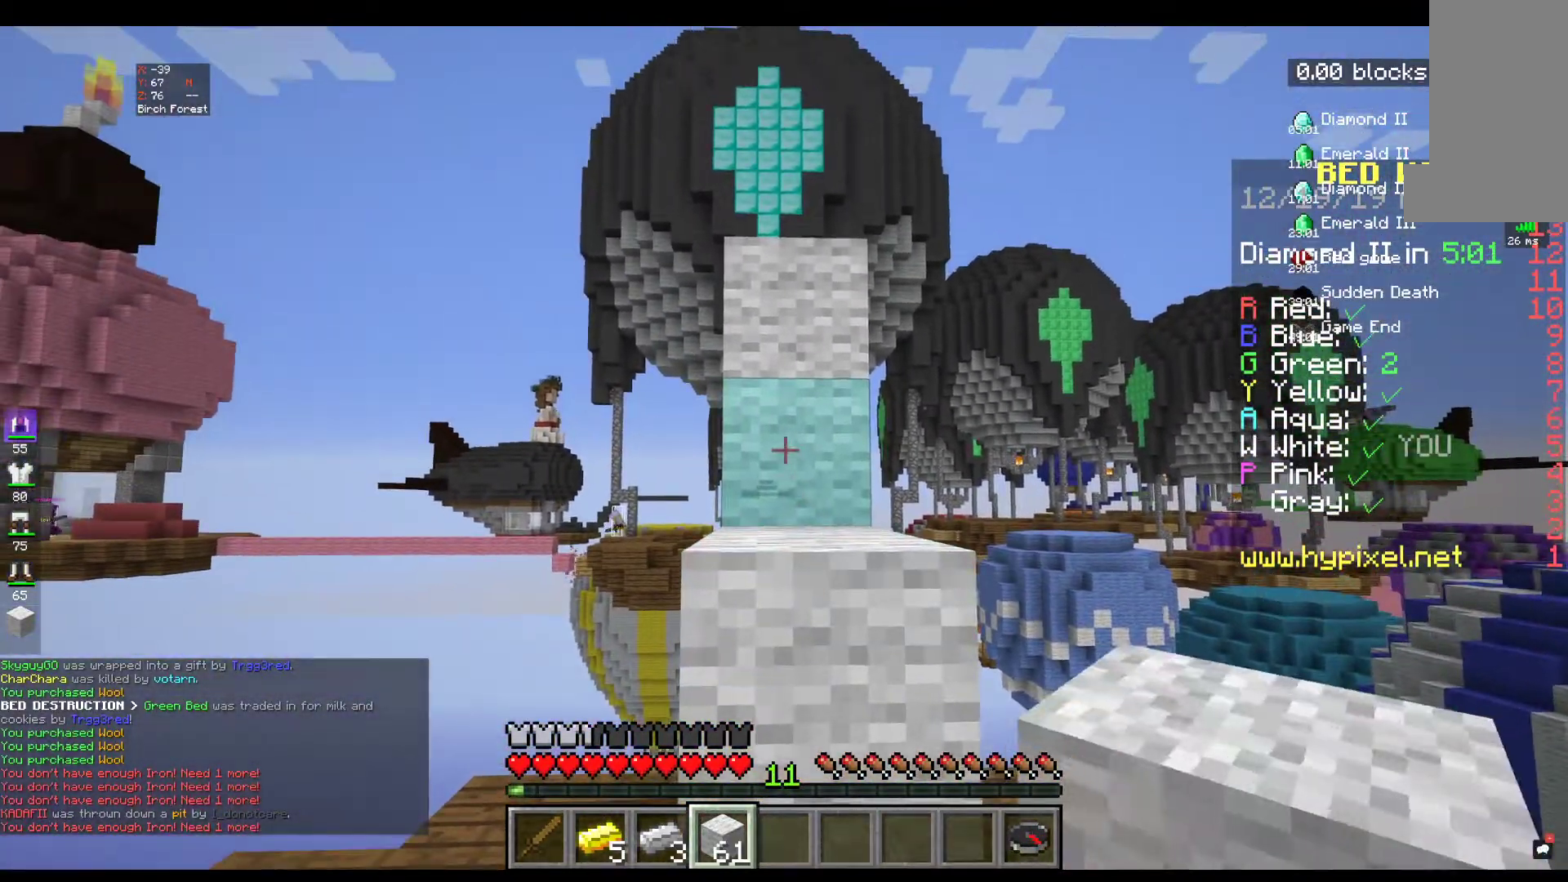
{"keys": [], "mouse": ["right"], "events": [[34, "mouse_right", "down"], [250, "mouse_right", "up"], [434, "mouse_right", "down"]]}
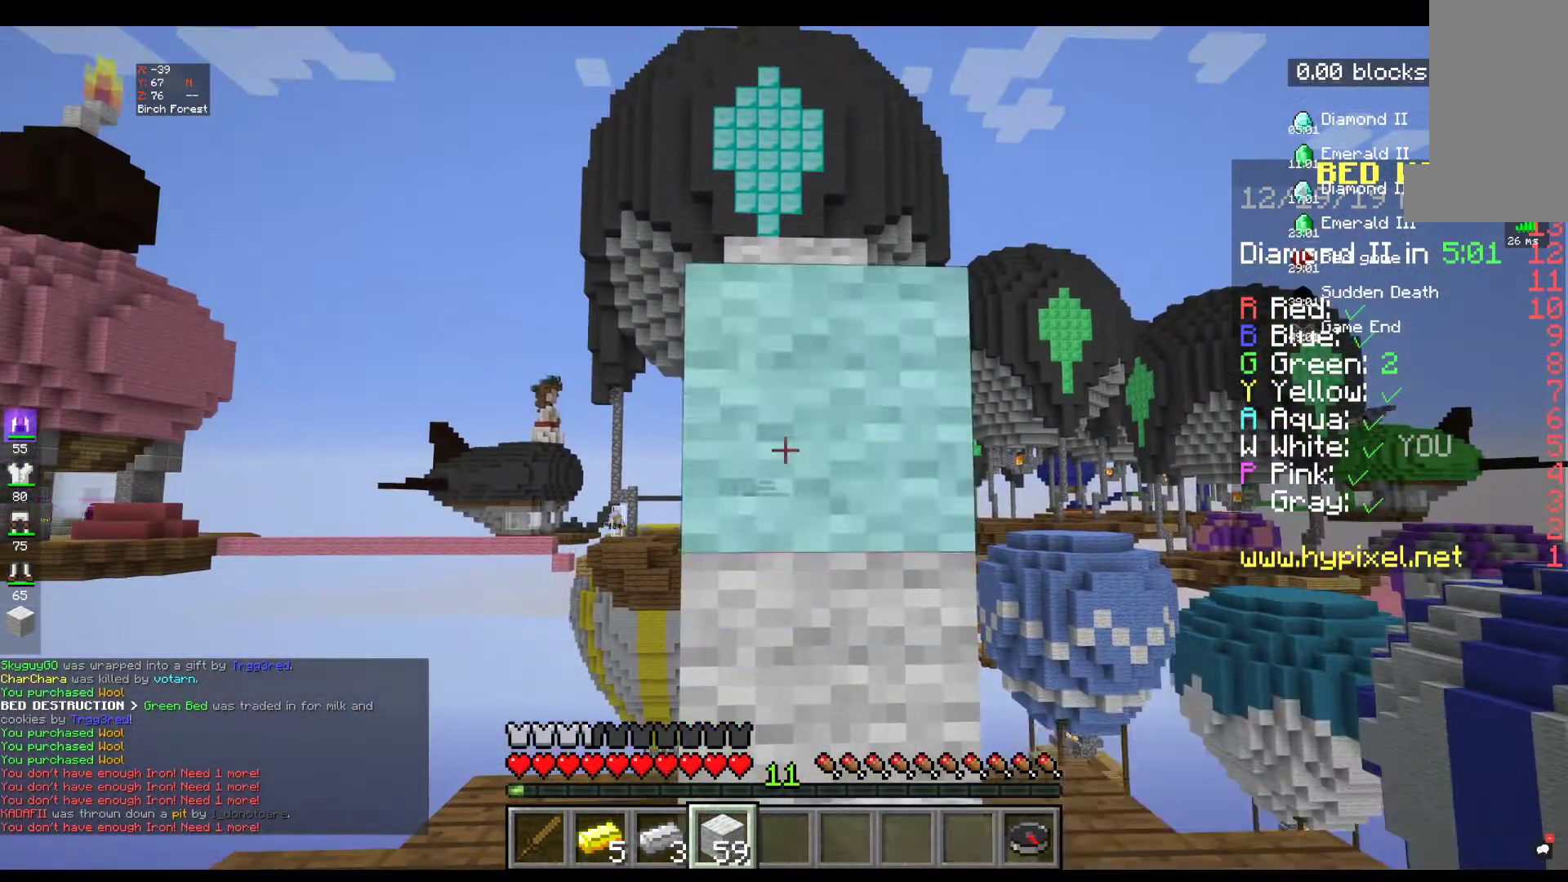
{"keys": ["s"], "mouse": [], "events": [[100, "mouse_right", "up"], [384, "s", "down"]]}
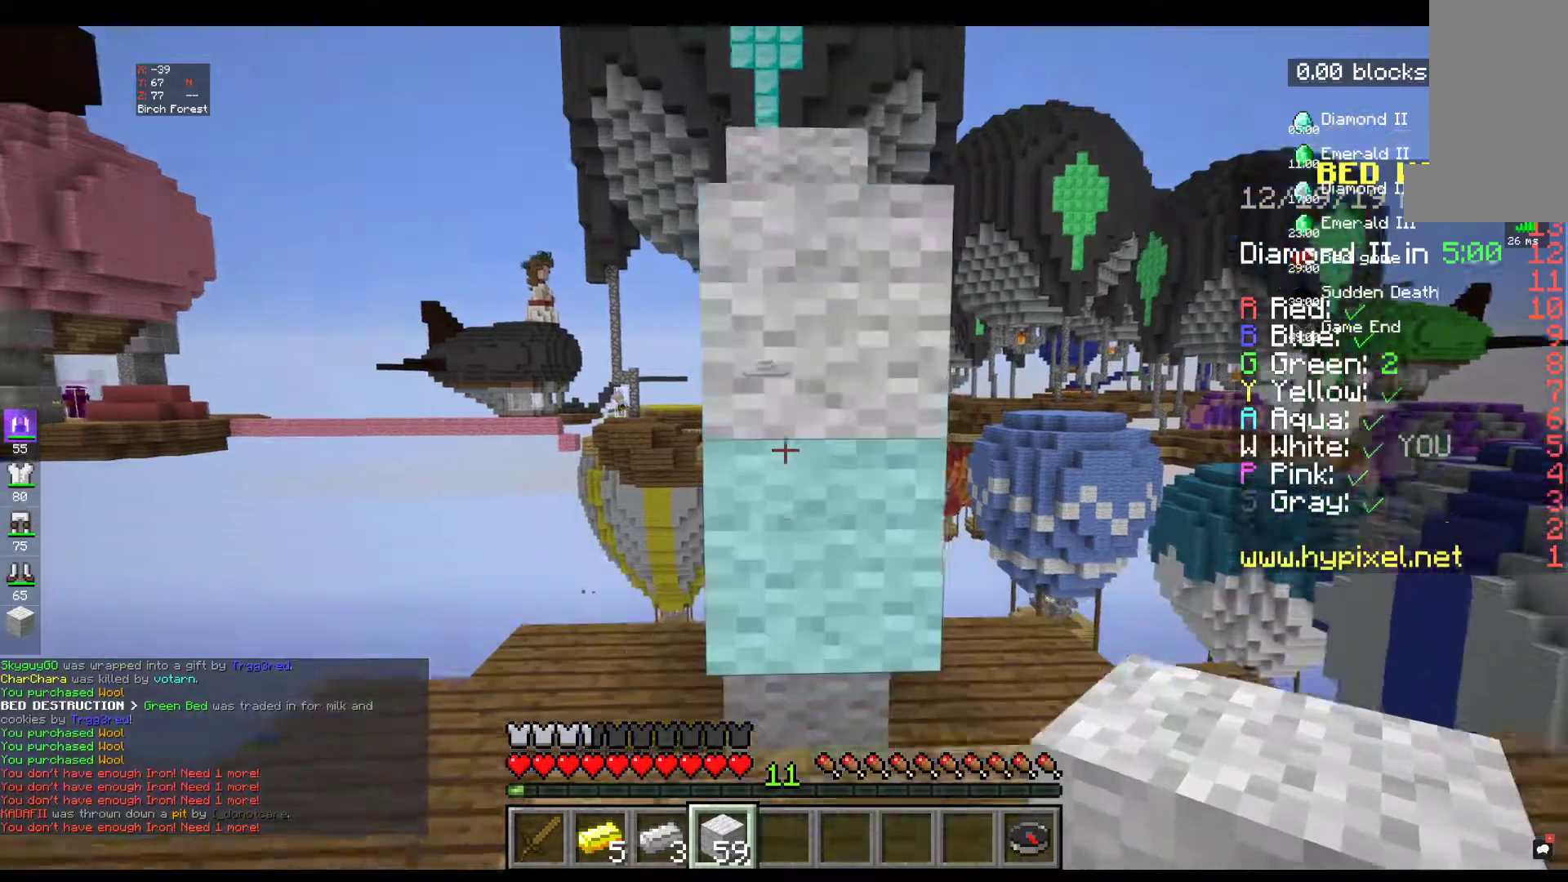
{"keys": [], "mouse": [], "events": [[250, "s", "up"]]}
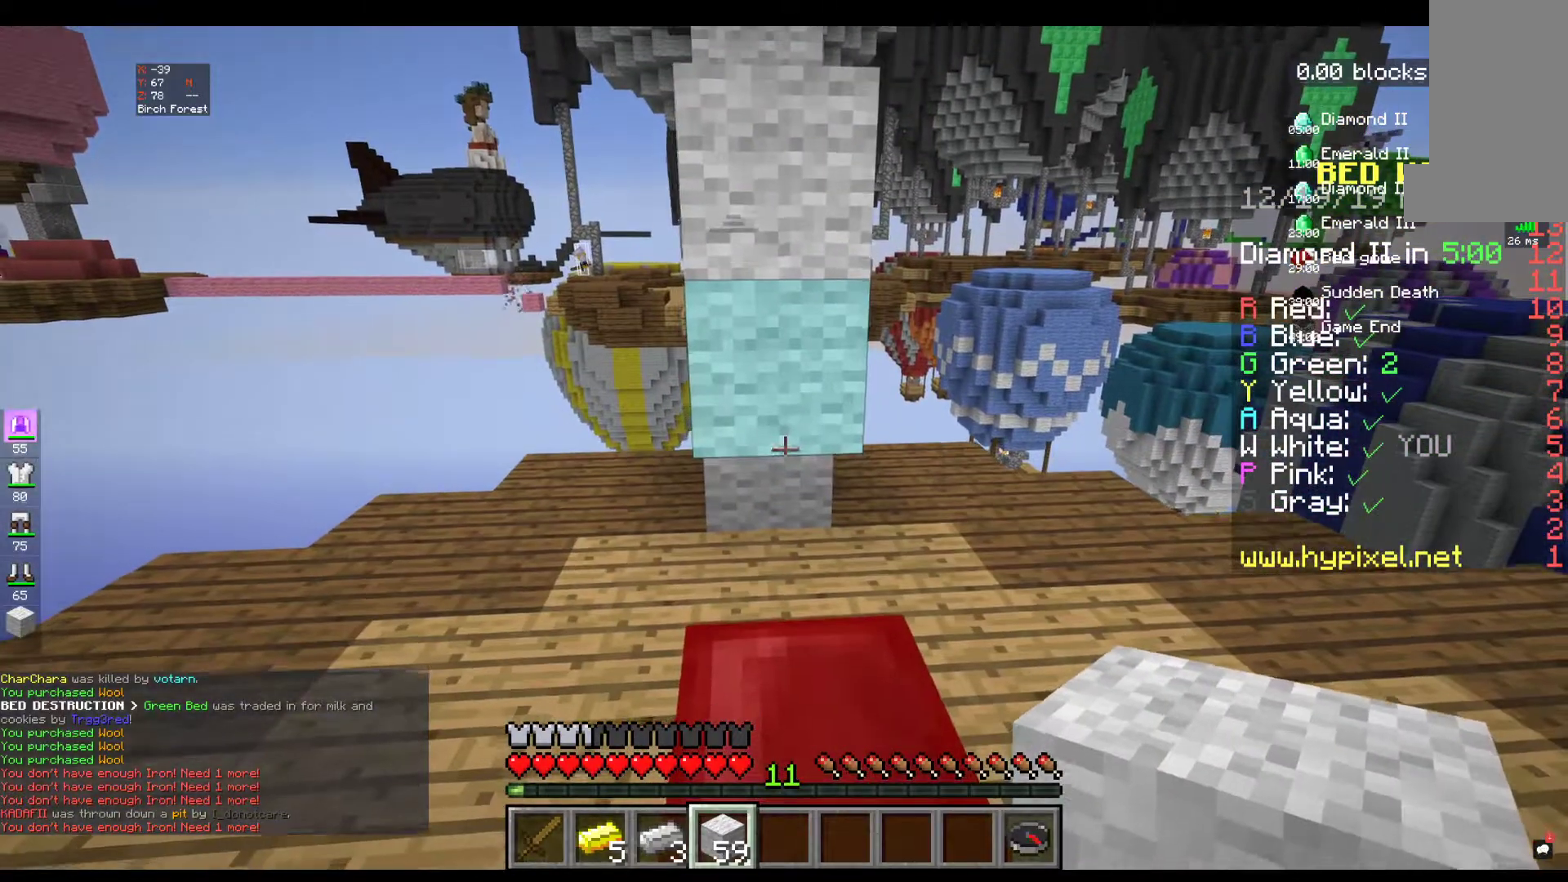
{"keys": [], "mouse": [], "events": [[184, "mouse_right", "down"], [400, "mouse_right", "up"]]}
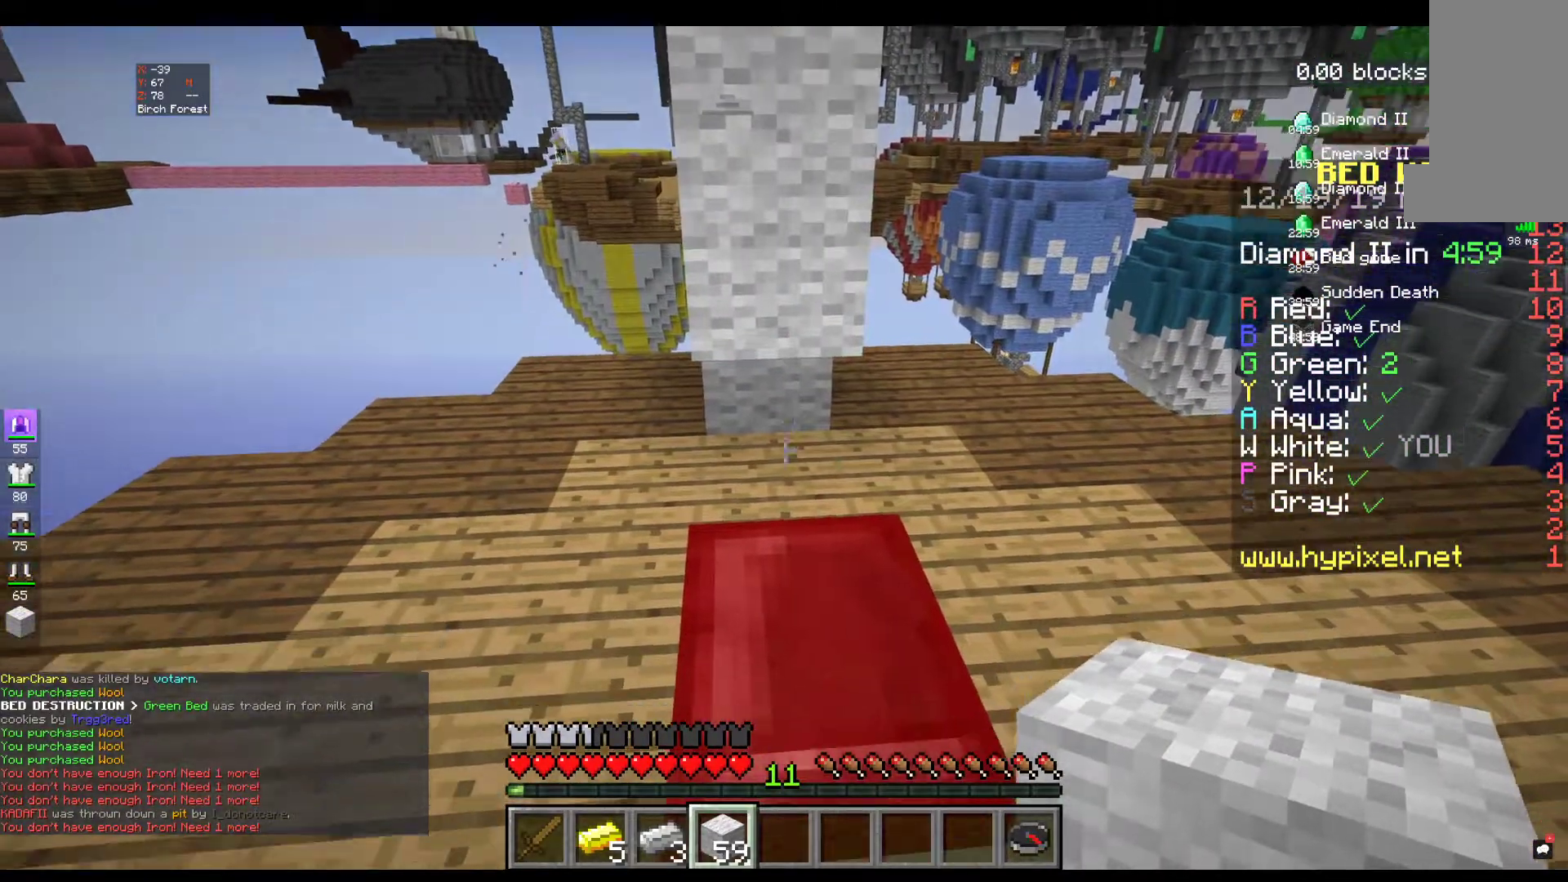
{"keys": ["w"], "mouse": [], "events": [[384, "w", "down"]]}
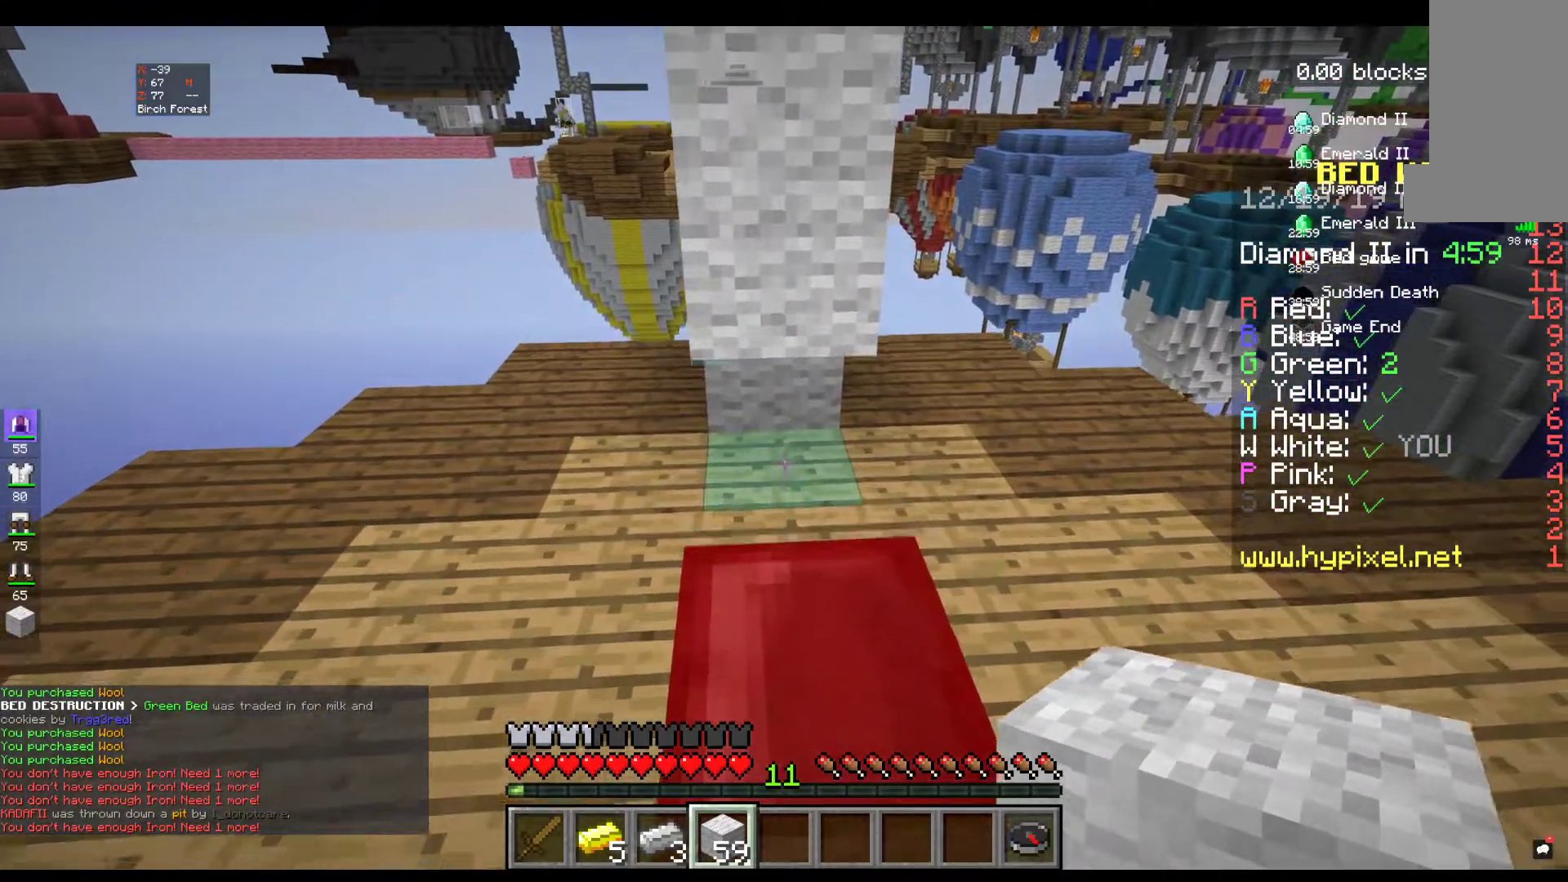
{"keys": [], "mouse": ["right"], "events": [[17, "mouse_right", "down"], [34, "w", "up"], [200, "mouse_right", "up"], [334, "mouse_right", "down"]]}